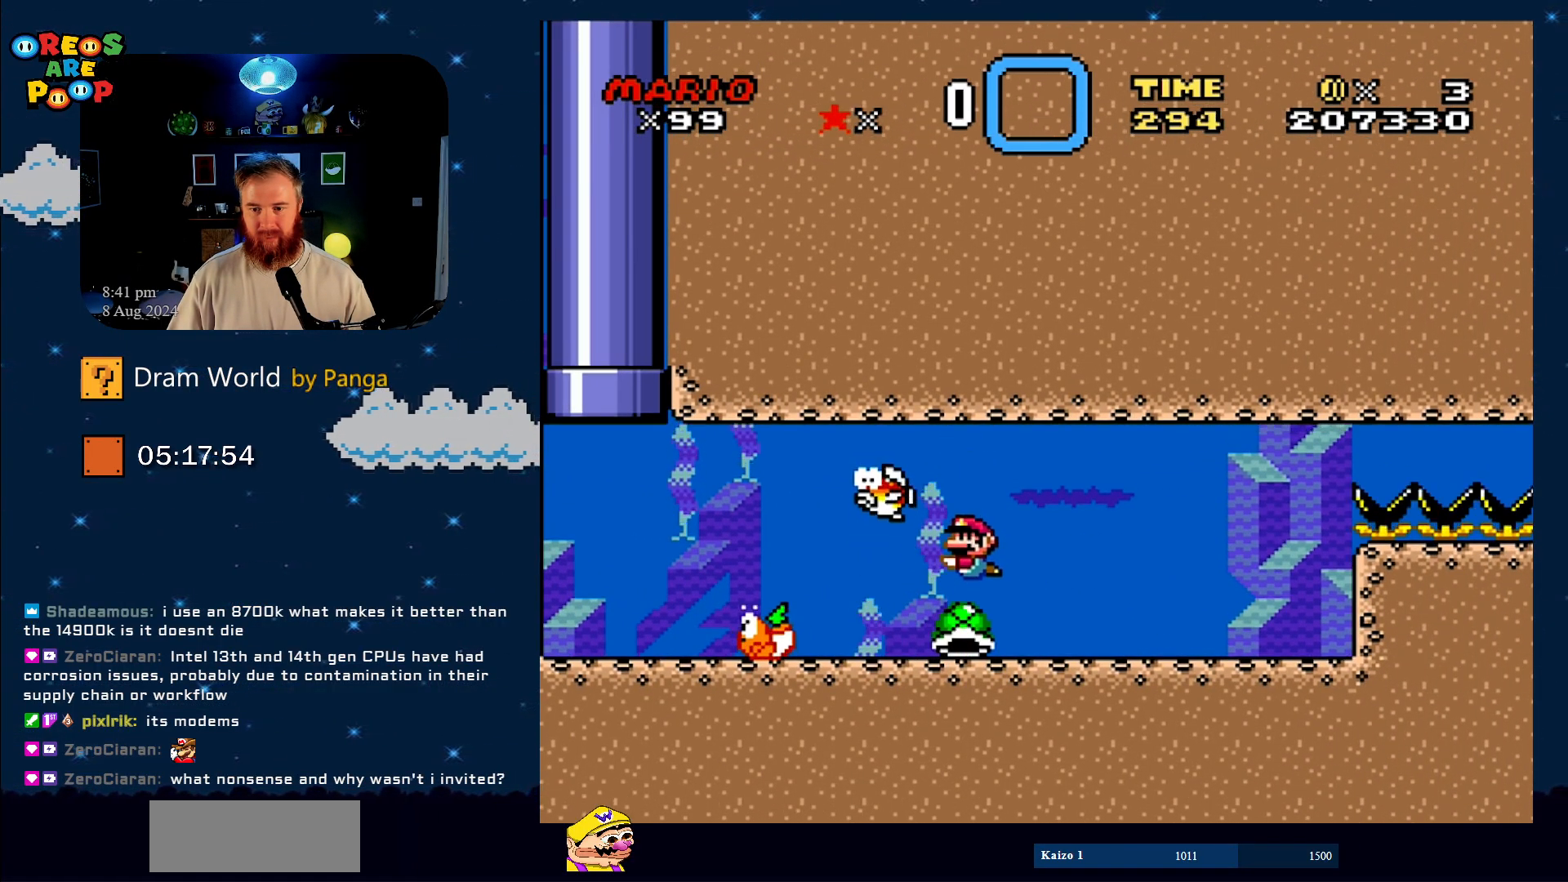
Gameplay with a controller (Nintendo layout); each line is a JSON object with the inputs held at the frame after it. "events" lists button and stick changes between this image and that frame as [ms after this image, input, new state], when the widget could be followed in between. Not read: L1 L3 R1 R3.
{"buttons": ["Y"], "events": [[134, "DPAD_RIGHT", "down"], [400, "DPAD_RIGHT", "up"]]}
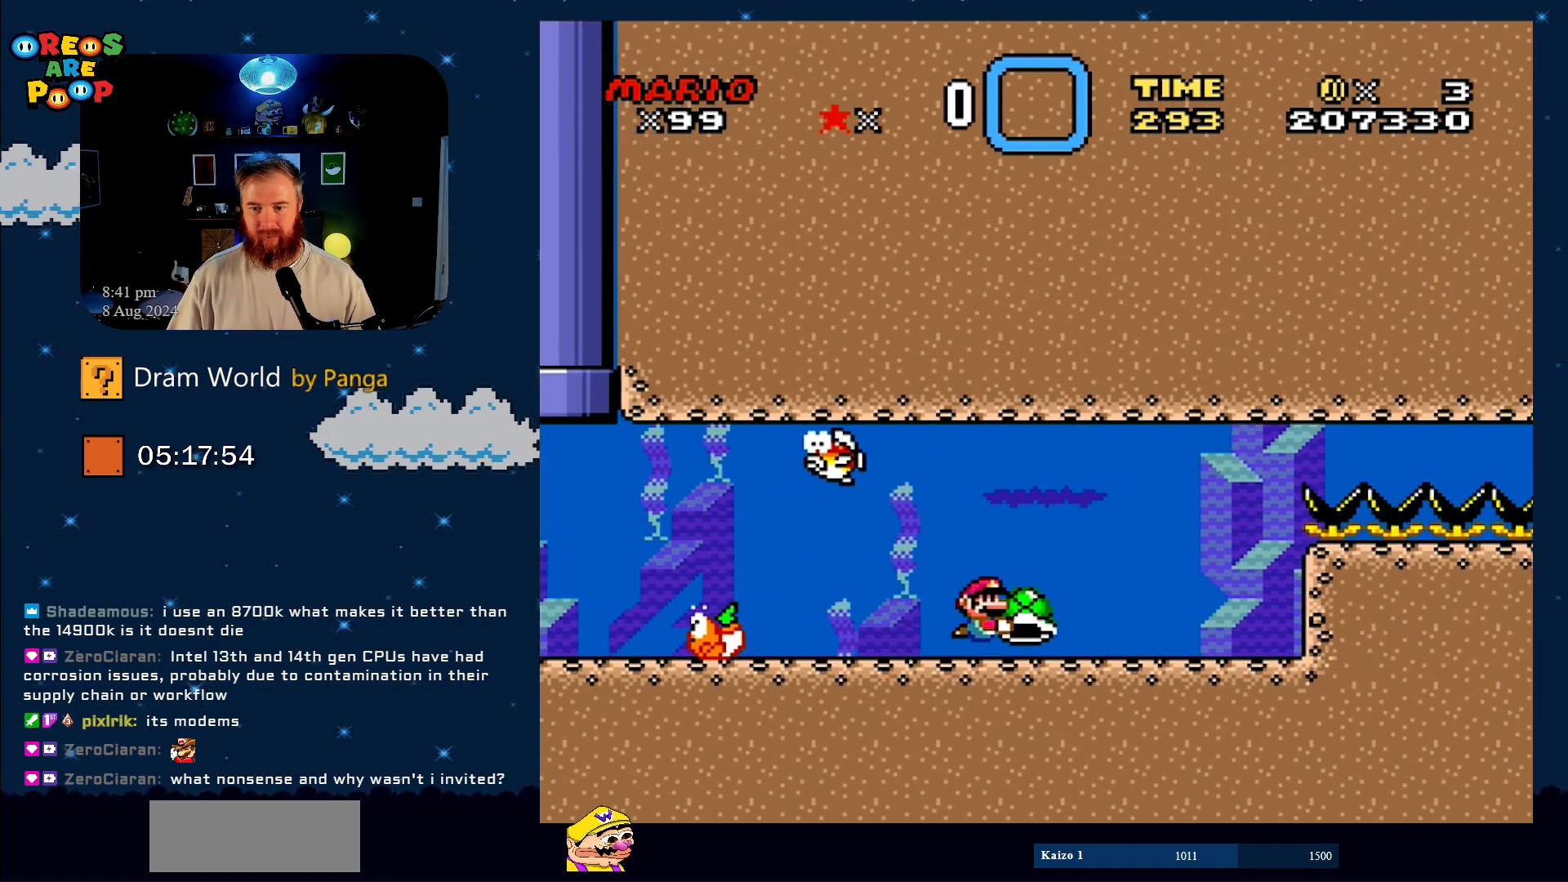
{"buttons": ["Y"], "events": [[317, "DPAD_LEFT", "down"], [450, "DPAD_LEFT", "up"]]}
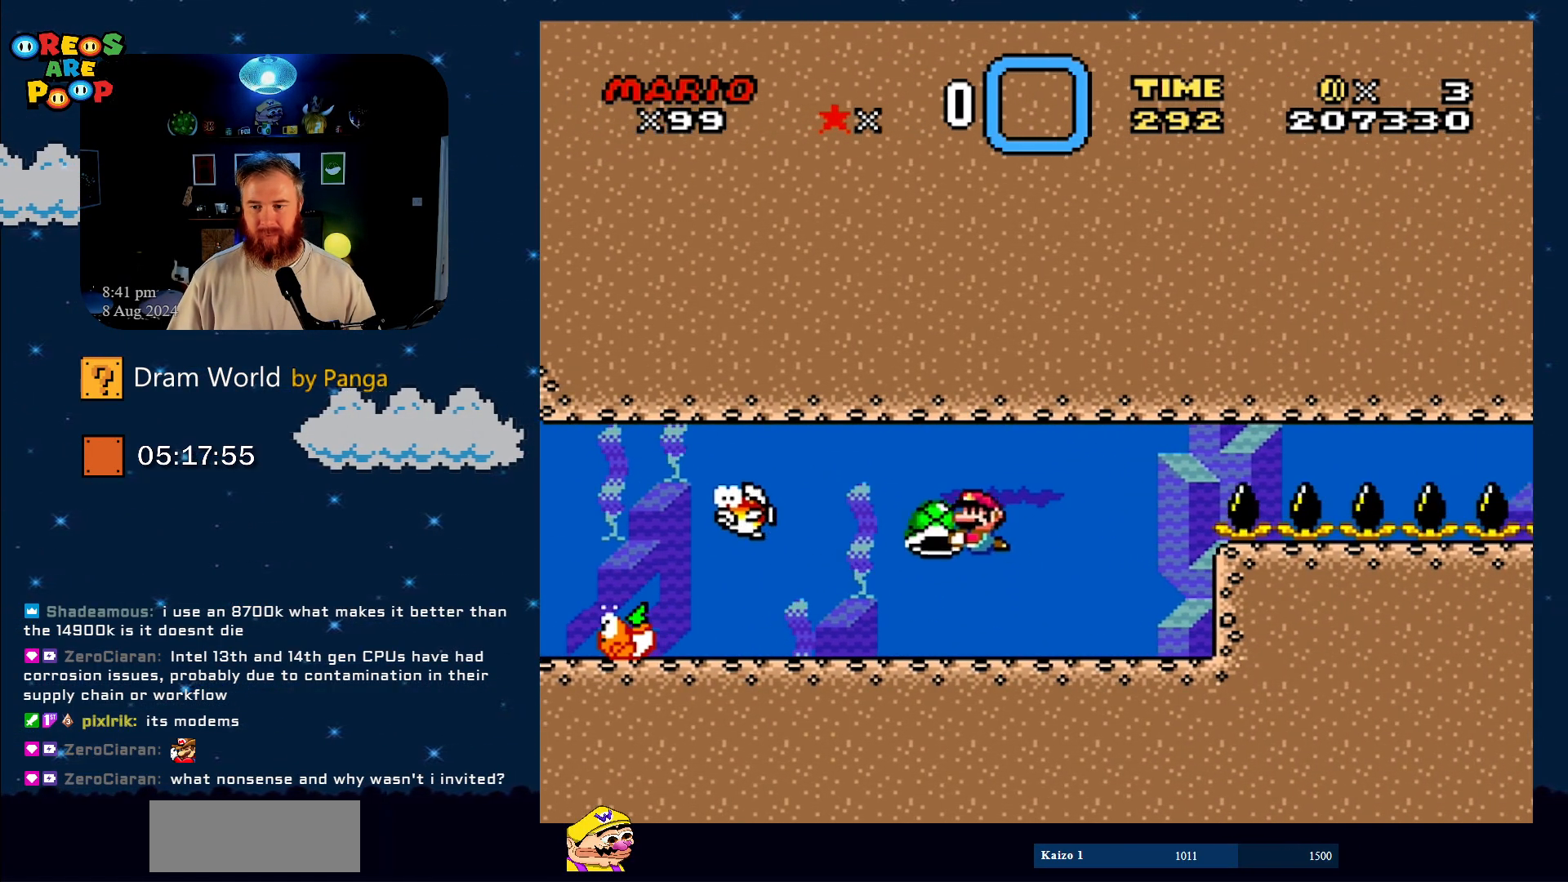
{"buttons": ["Y", "DPAD_RIGHT"], "events": [[67, "DPAD_RIGHT", "down"]]}
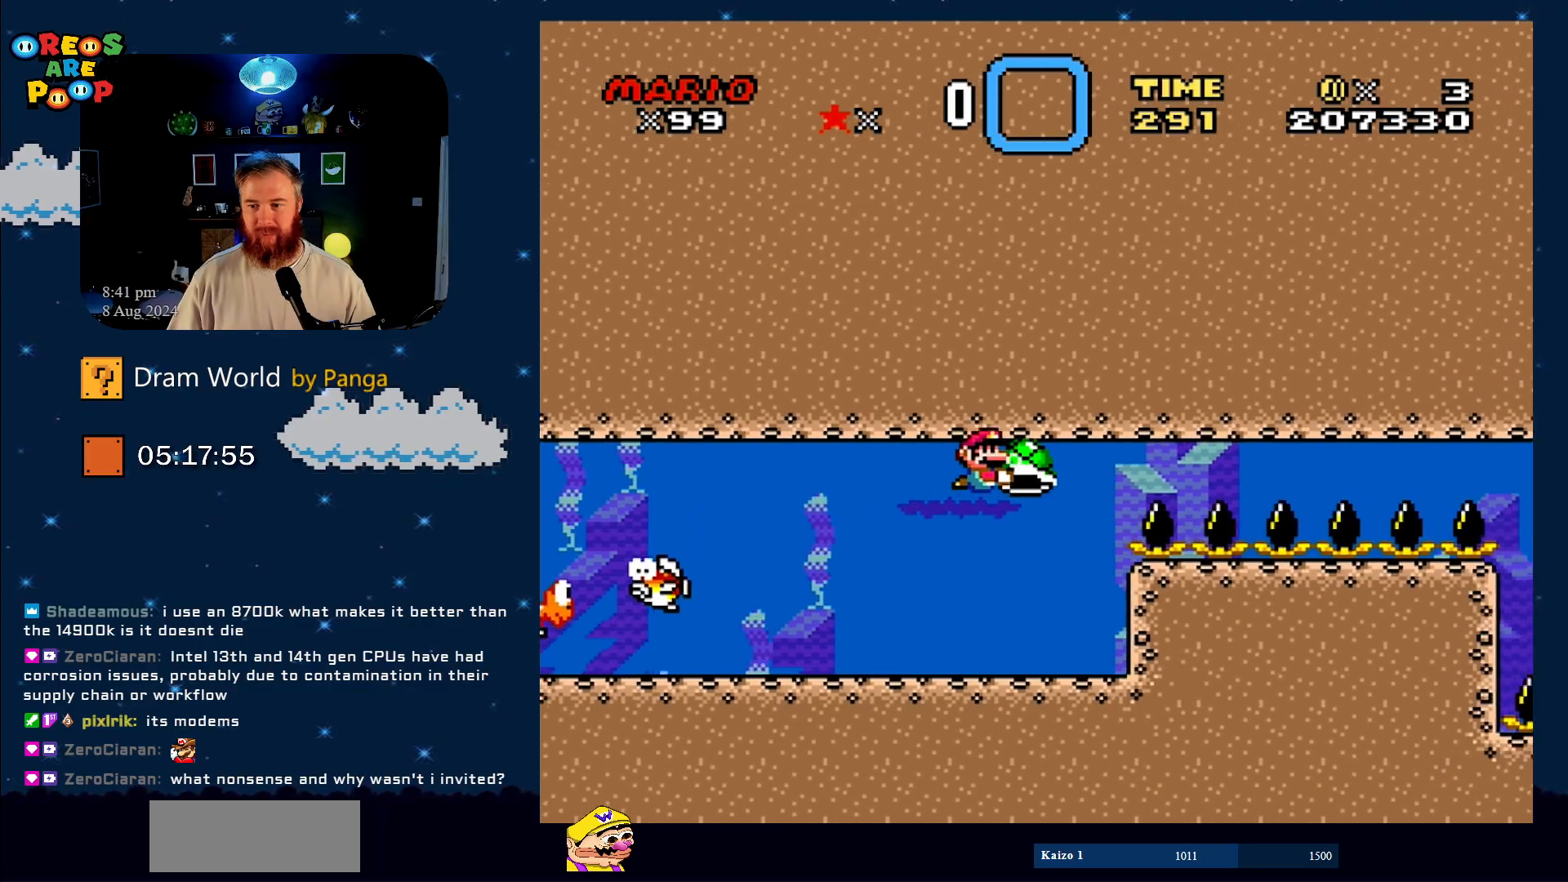
{"buttons": ["Y", "DPAD_LEFT"], "events": [[283, "DPAD_RIGHT", "up"], [450, "DPAD_LEFT", "down"]]}
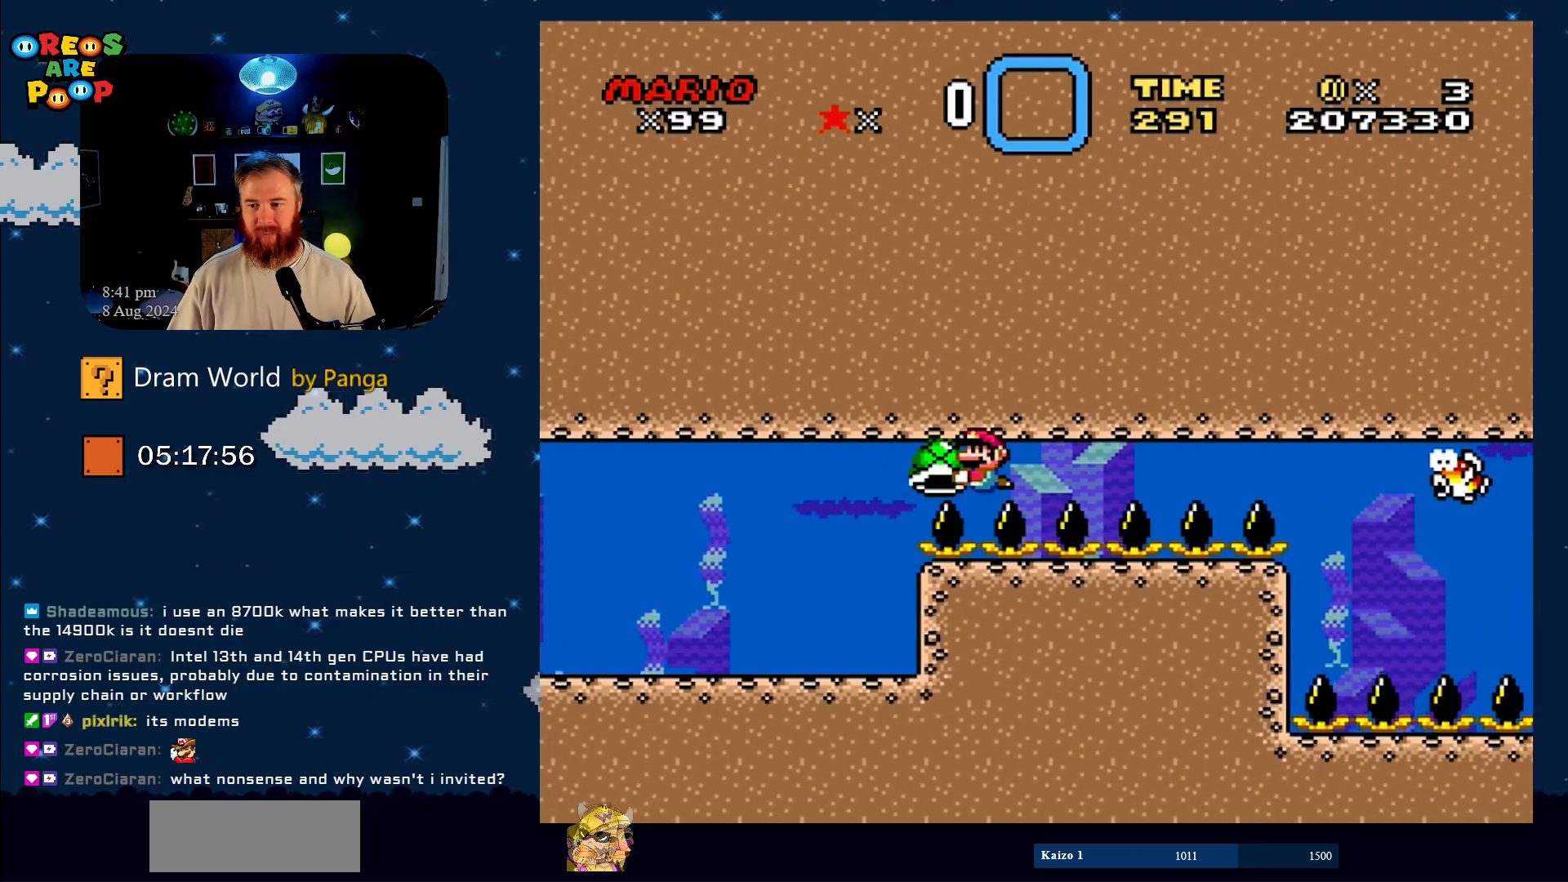
{"buttons": ["Y"], "events": [[134, "DPAD_LEFT", "up"], [250, "DPAD_RIGHT", "down"], [417, "DPAD_RIGHT", "up"]]}
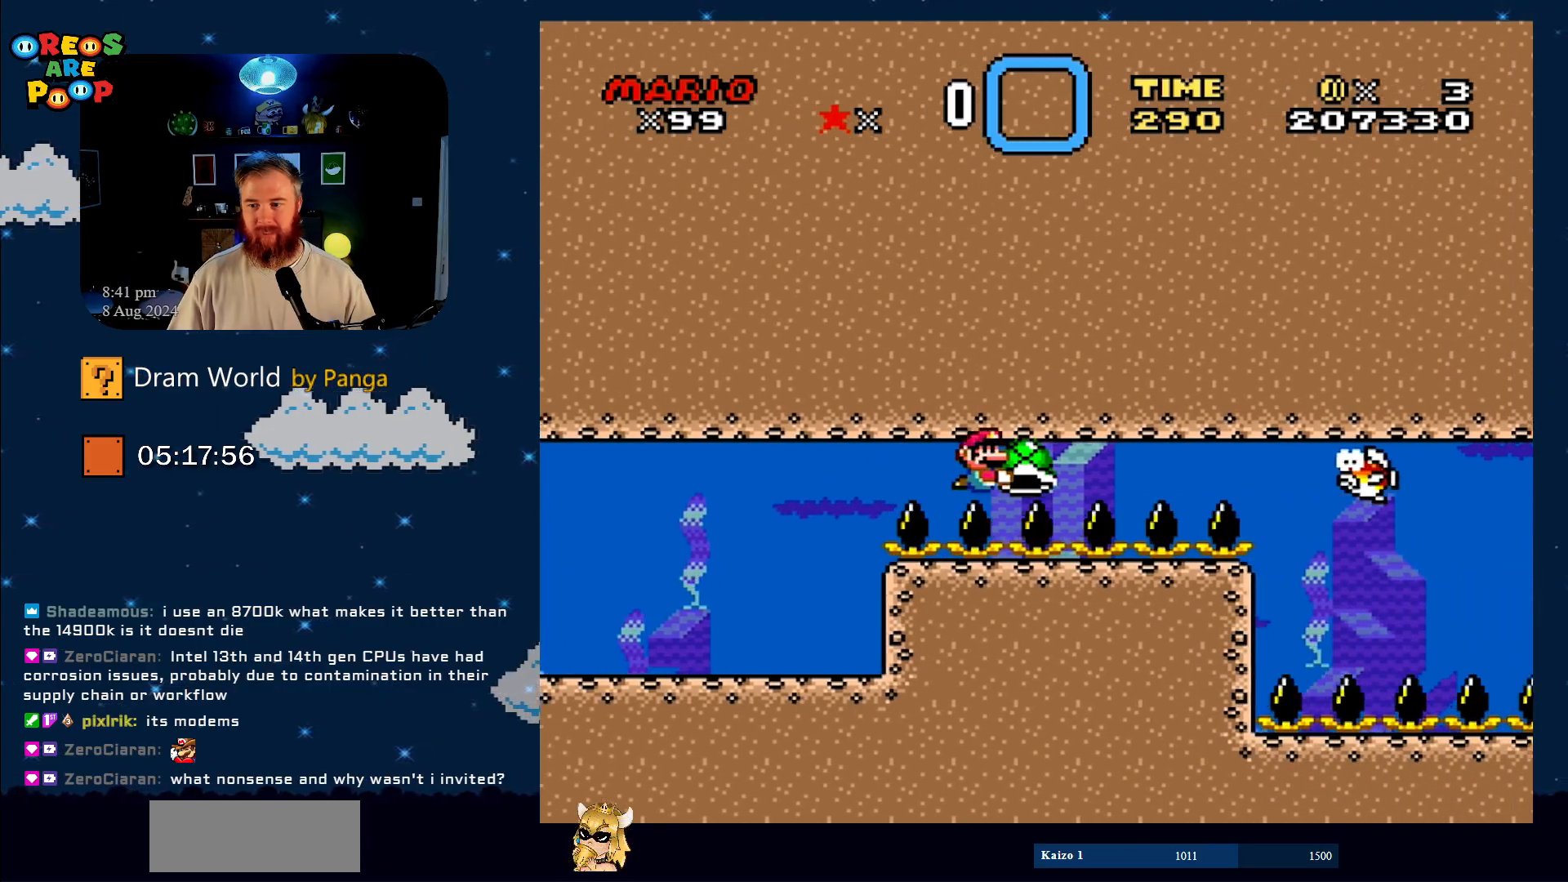
{"buttons": ["Y"], "events": [[83, "DPAD_LEFT", "down"], [233, "DPAD_LEFT", "up"]]}
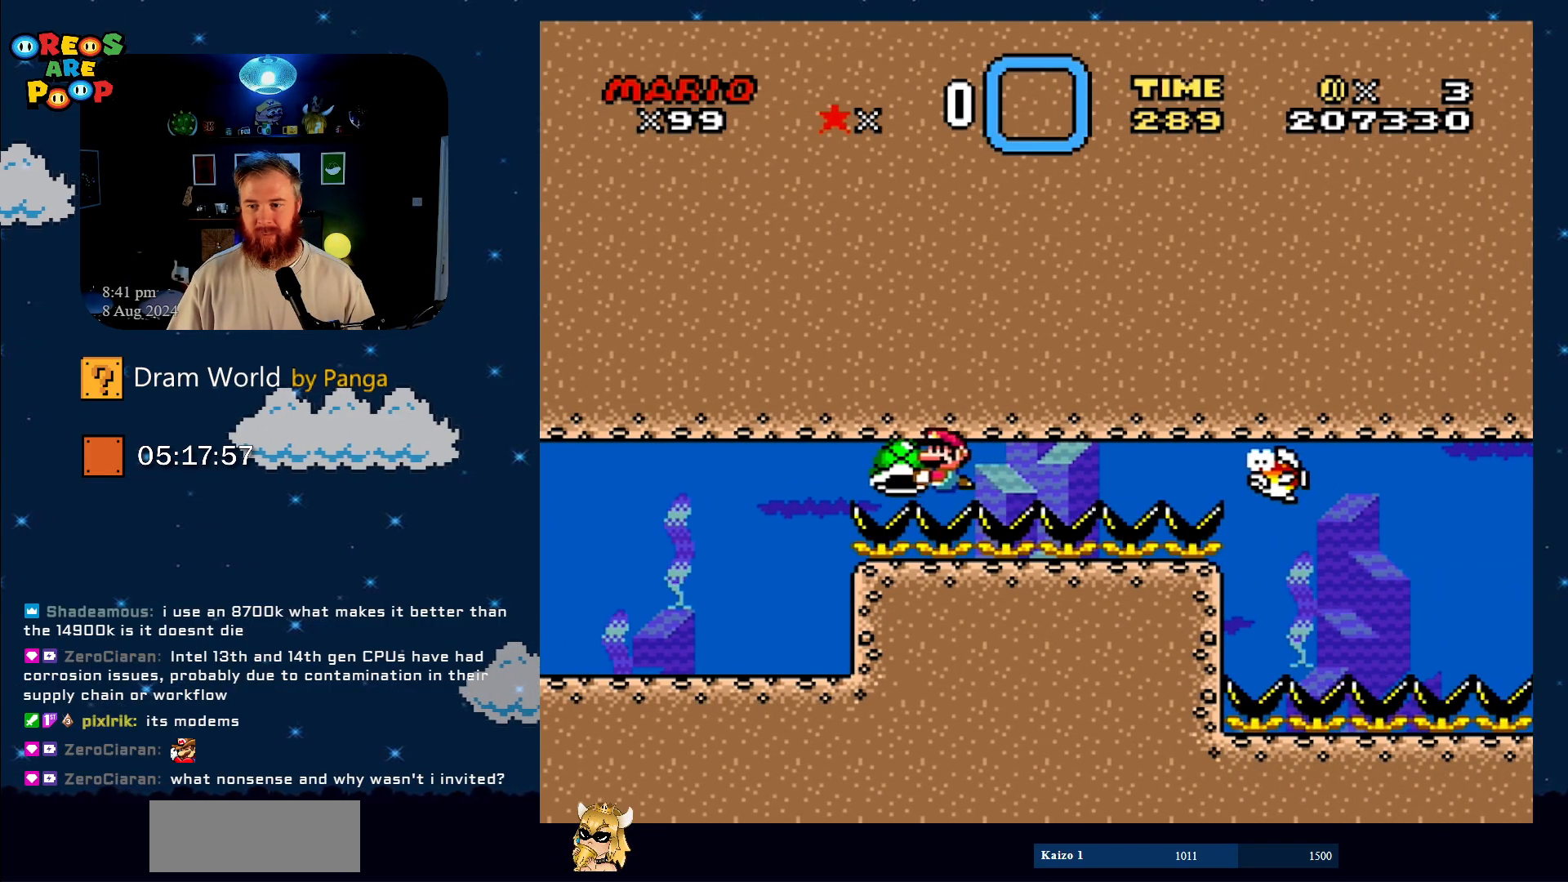
{"buttons": ["Y"], "events": [[117, "DPAD_RIGHT", "down"], [267, "DPAD_RIGHT", "up"]]}
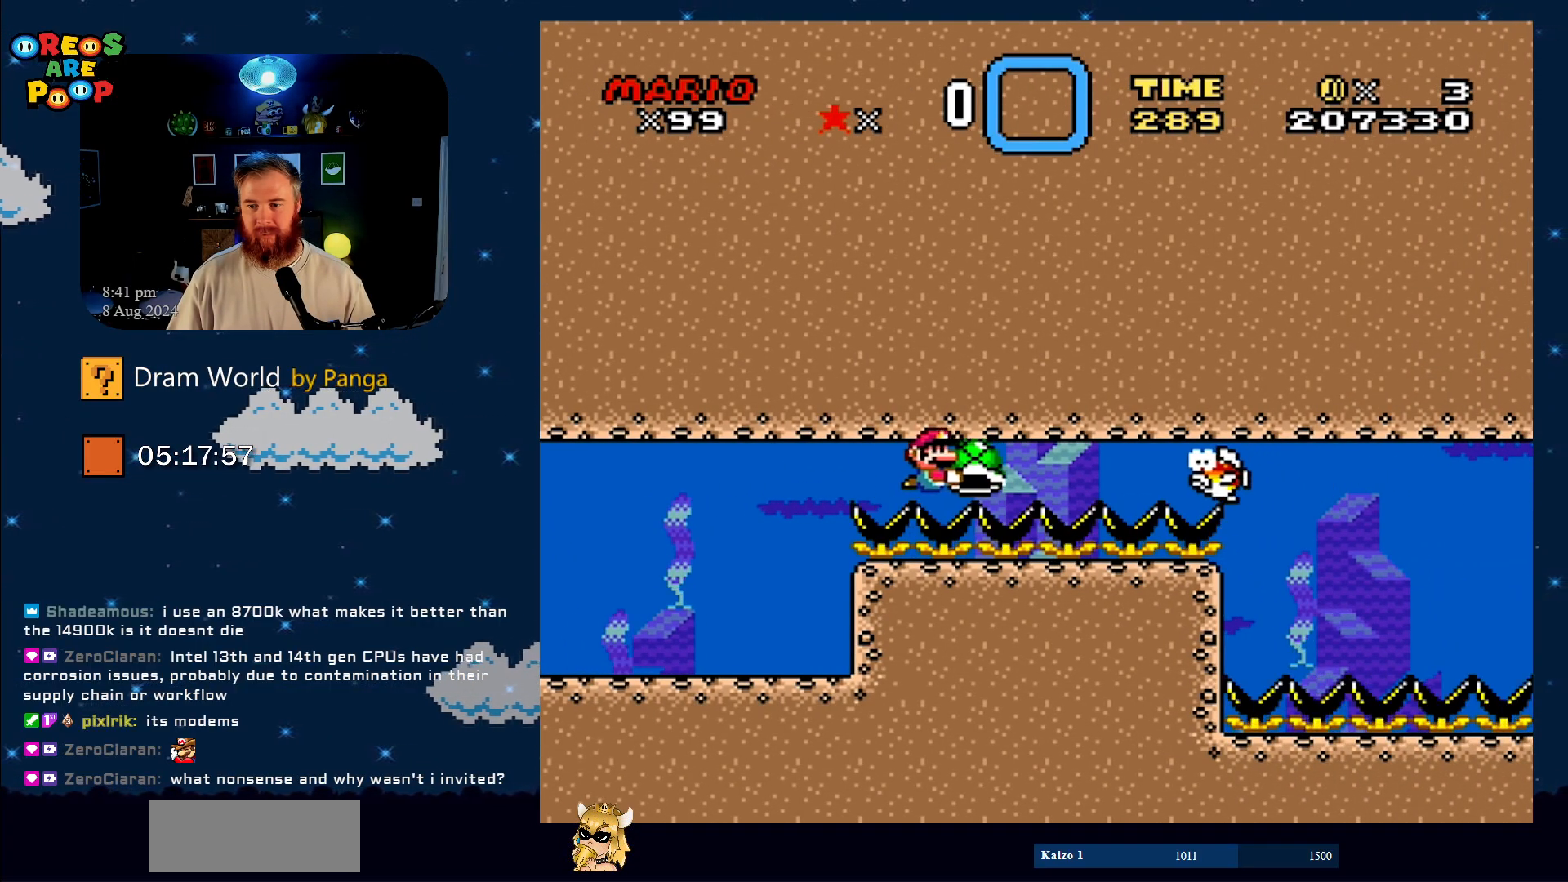
{"buttons": ["Y"], "events": [[200, "DPAD_LEFT", "down"], [283, "DPAD_LEFT", "up"], [384, "DPAD_RIGHT", "down"], [467, "DPAD_RIGHT", "up"]]}
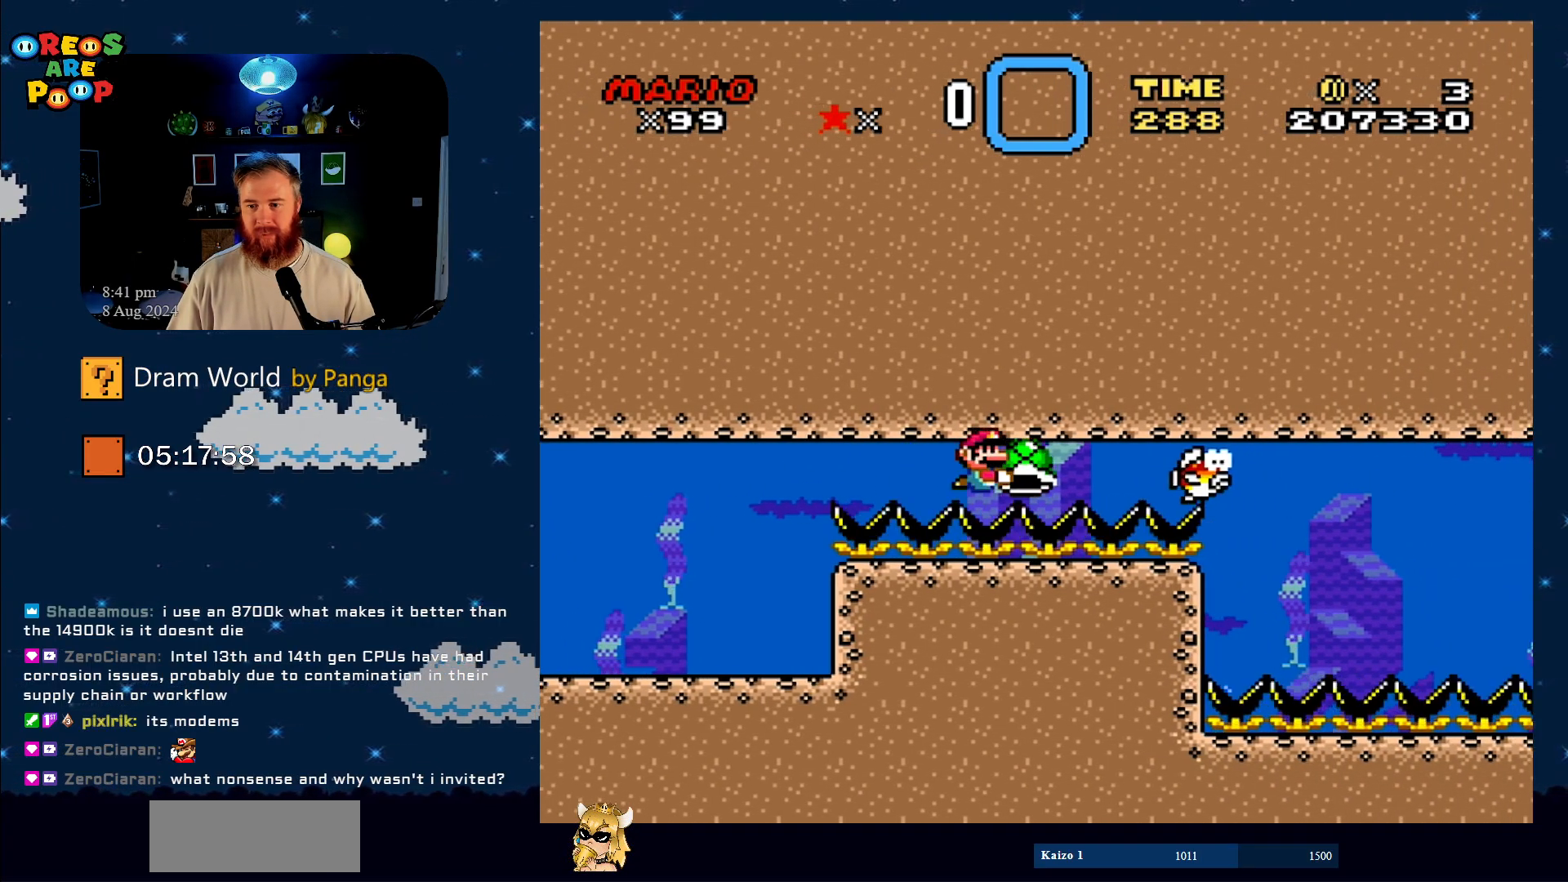
{"buttons": ["Y", "DPAD_LEFT"], "events": [[434, "DPAD_LEFT", "down"]]}
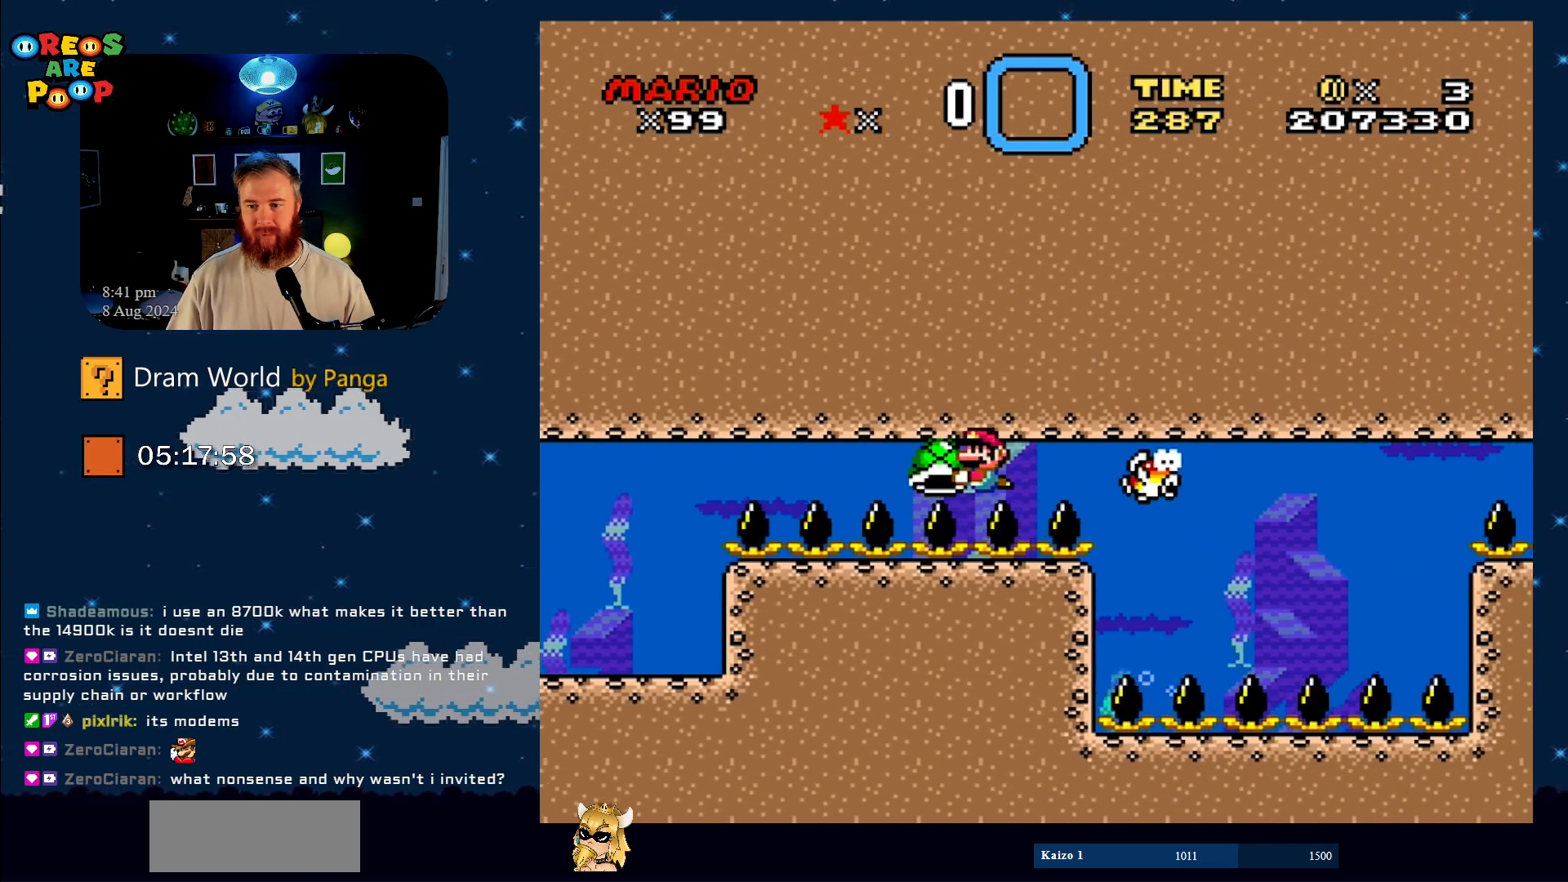
{"buttons": ["Y"], "events": [[67, "DPAD_LEFT", "up"], [150, "DPAD_RIGHT", "down"], [217, "DPAD_RIGHT", "up"]]}
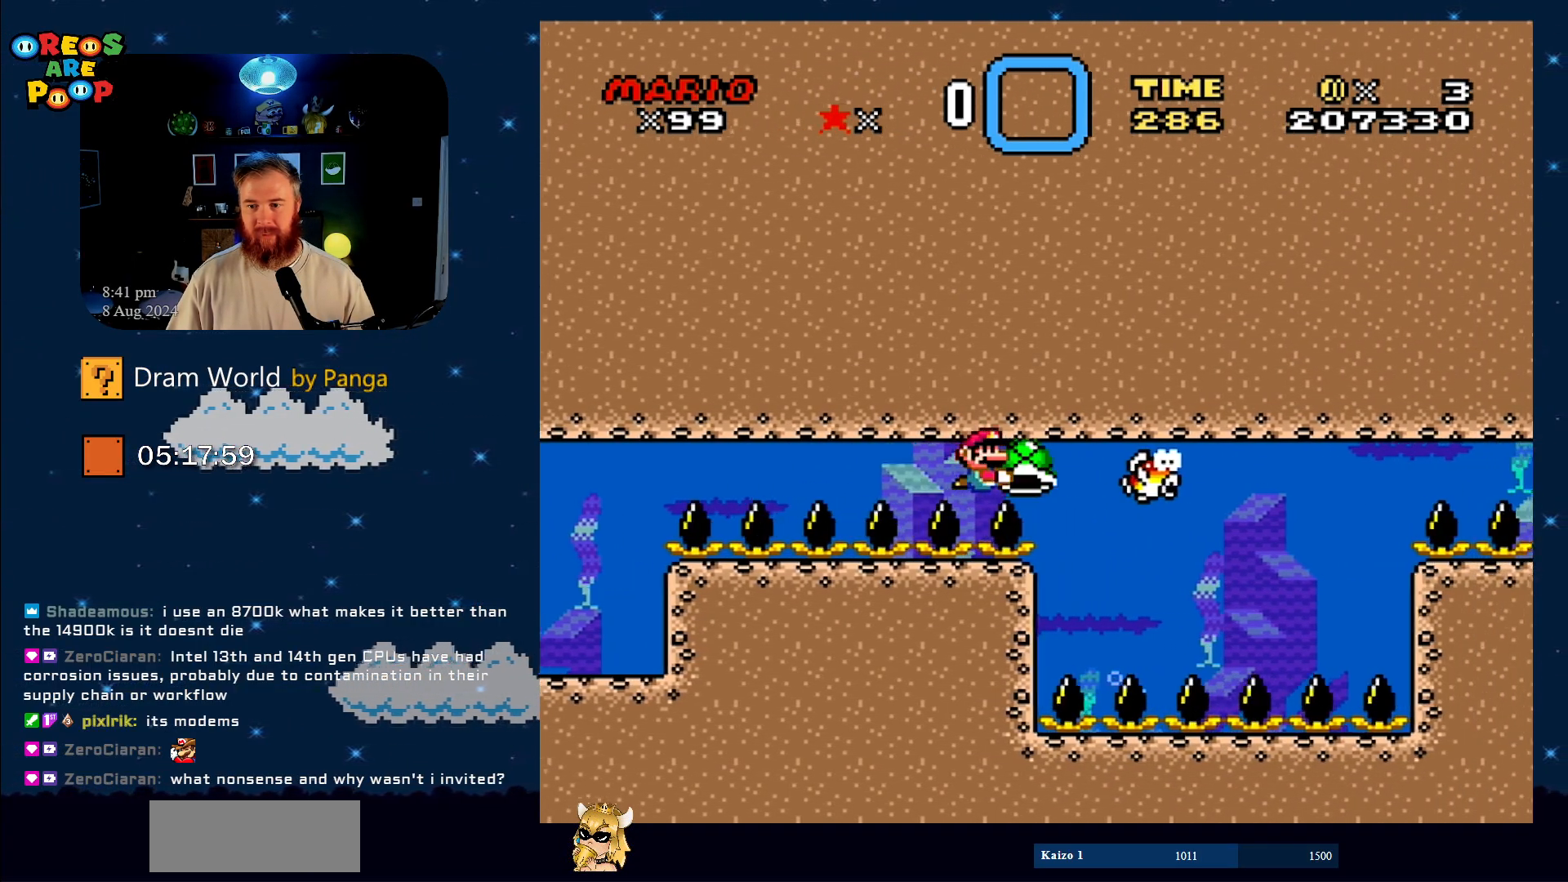
{"buttons": ["Y", "DPAD_RIGHT"], "events": [[317, "DPAD_DOWN", "down"], [317, "DPAD_LEFT", "down"], [417, "DPAD_LEFT", "up"], [451, "DPAD_RIGHT", "down"], [501, "DPAD_DOWN", "up"]]}
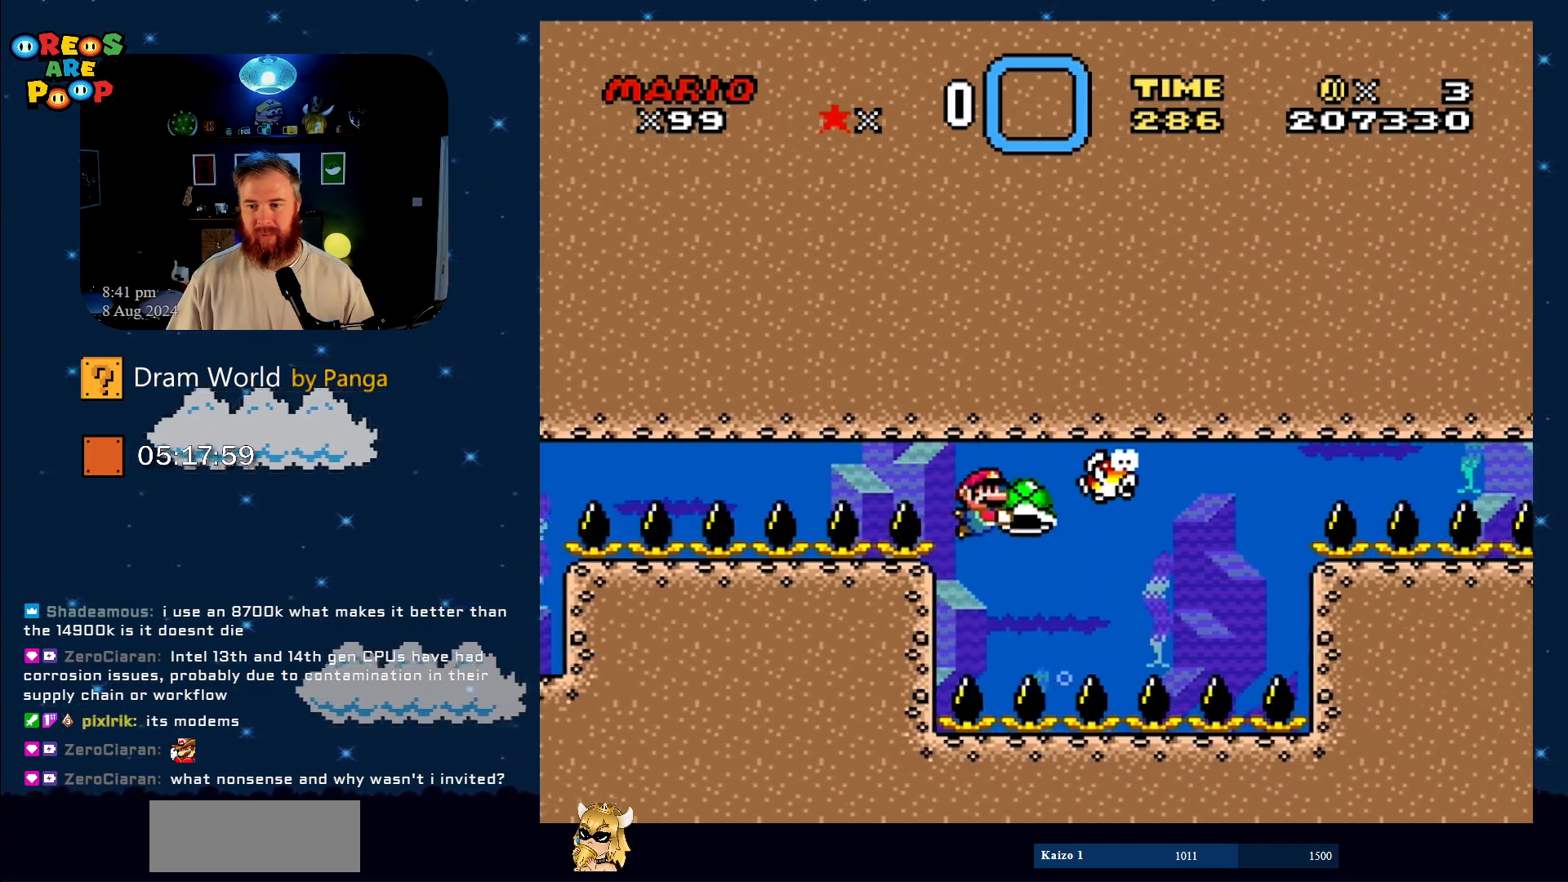
{"buttons": ["Y"], "events": [[183, "DPAD_RIGHT", "up"]]}
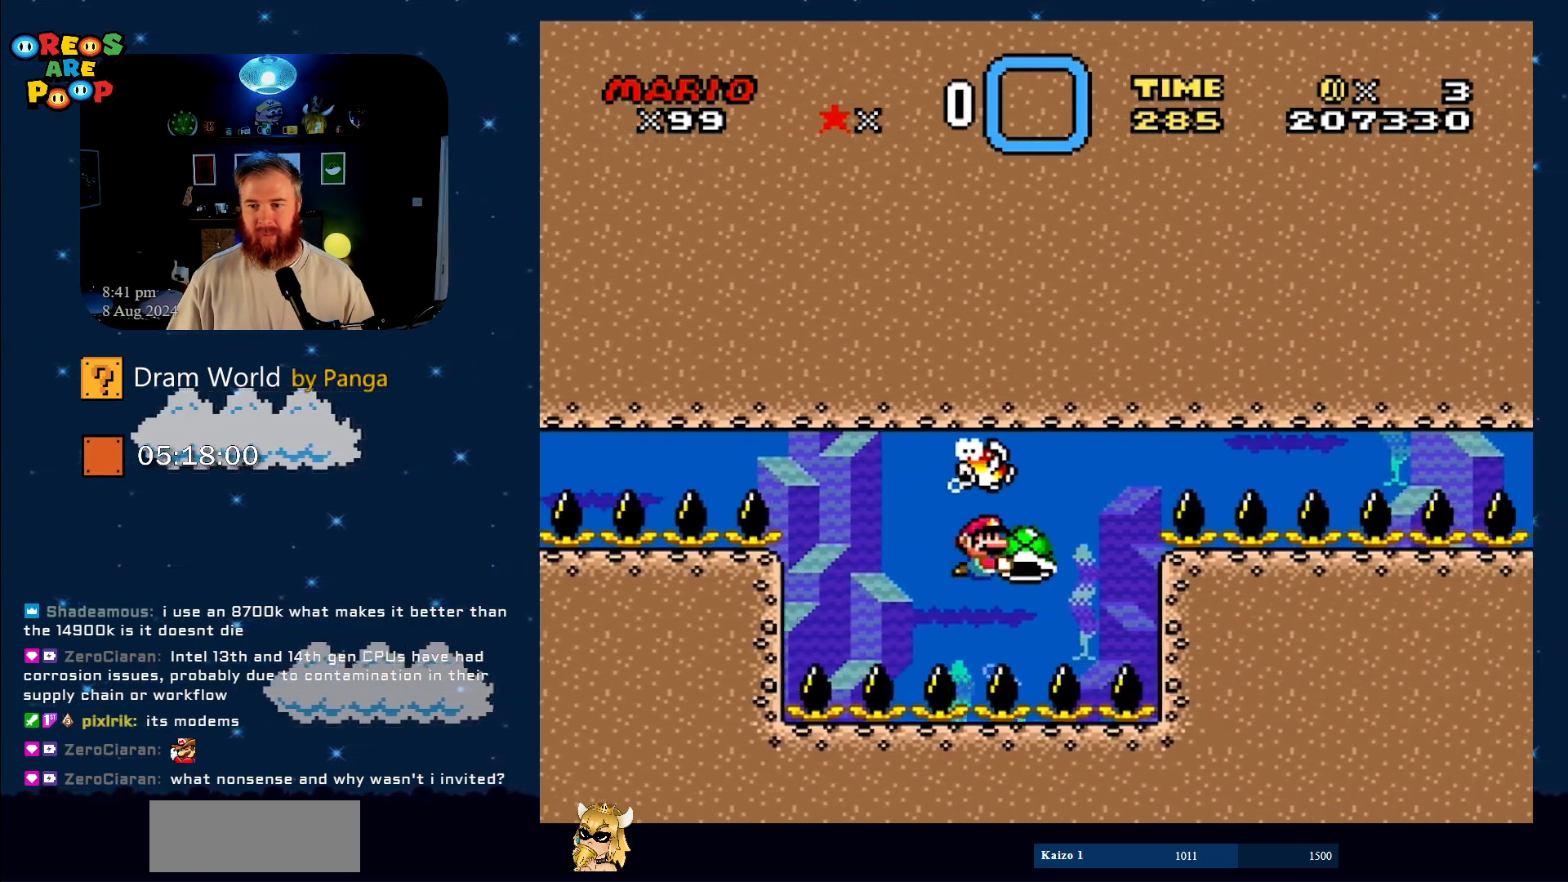
{"buttons": ["Y"], "events": [[67, "DPAD_LEFT", "down"], [117, "DPAD_DOWN", "down"], [217, "DPAD_LEFT", "up"], [317, "DPAD_DOWN", "up"]]}
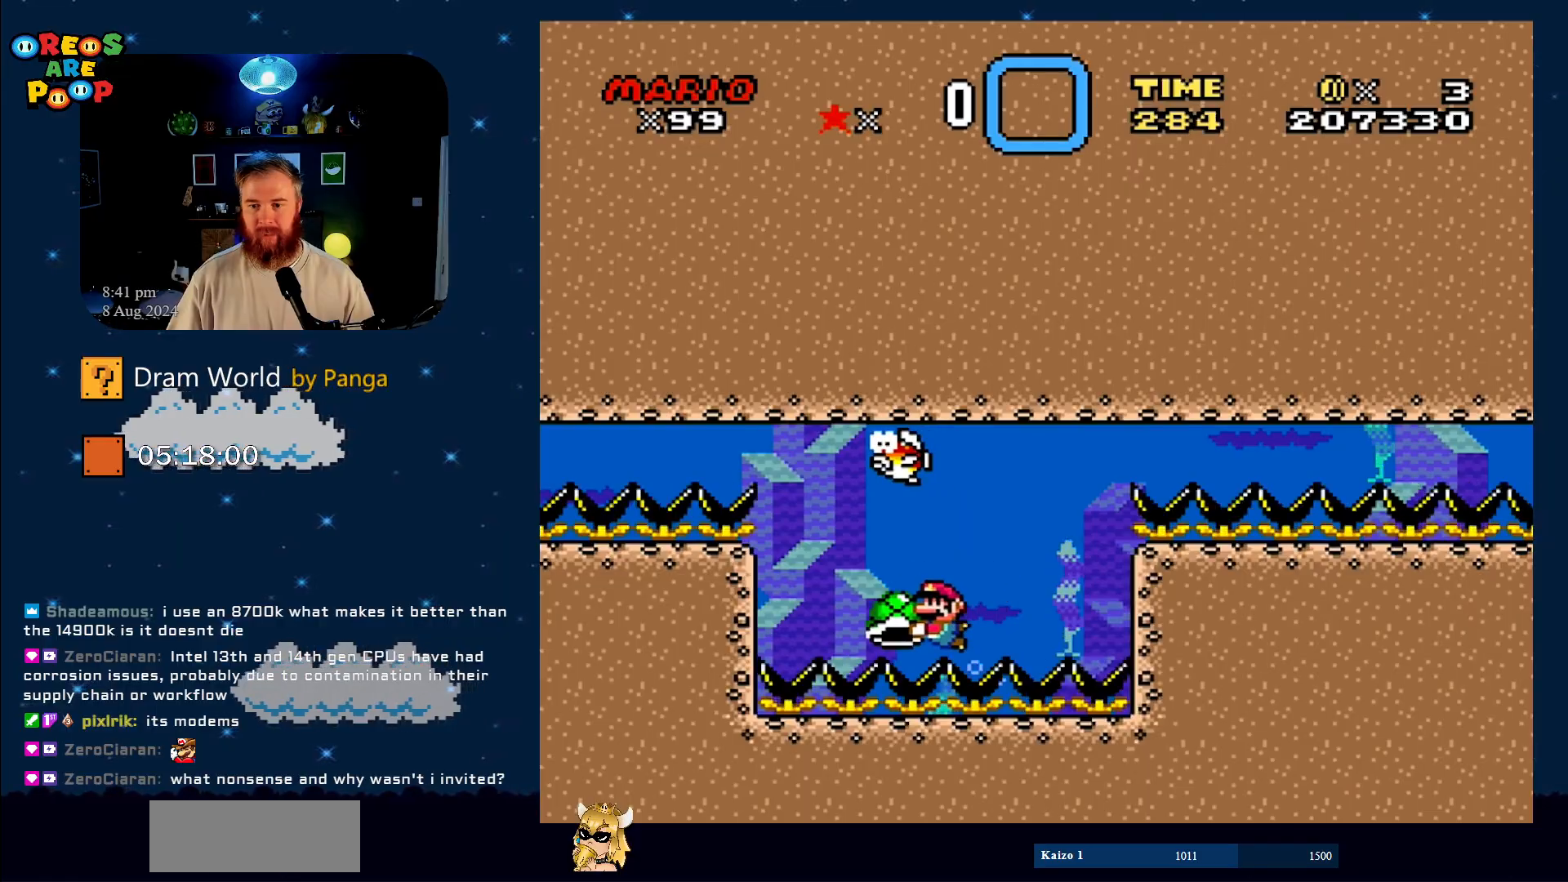
{"buttons": ["Y"], "events": [[267, "DPAD_RIGHT", "down"], [317, "DPAD_RIGHT", "up"]]}
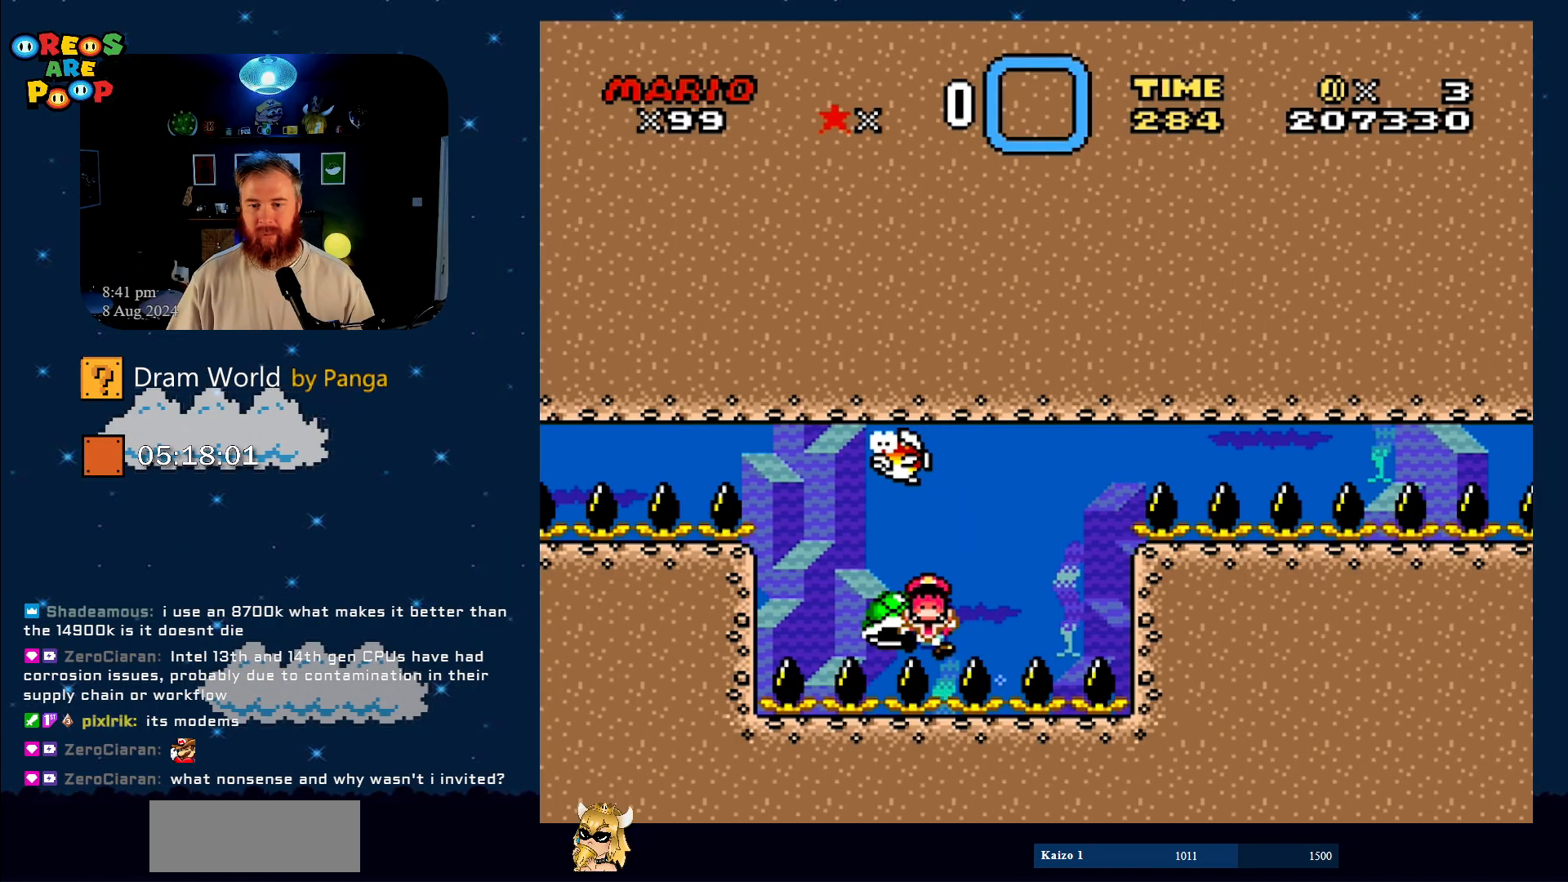
{"buttons": [], "events": [[34, "Y", "up"], [234, "B", "down"], [284, "B", "up"], [417, "B", "down"], [484, "B", "up"]]}
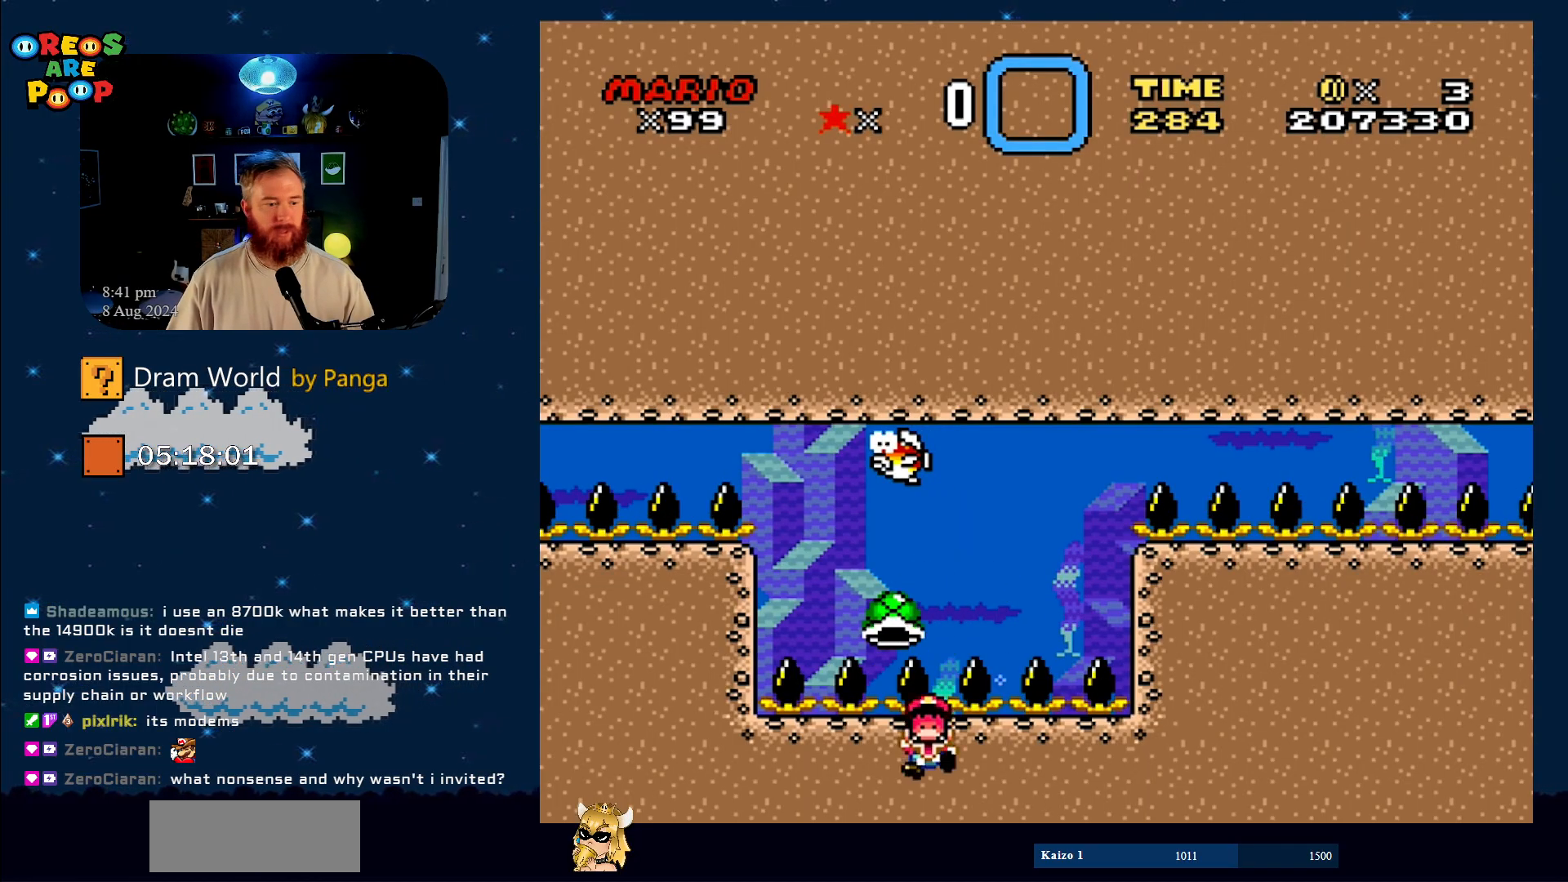
{"buttons": [], "events": [[83, "B", "down"], [150, "B", "up"], [267, "B", "down"], [384, "B", "up"]]}
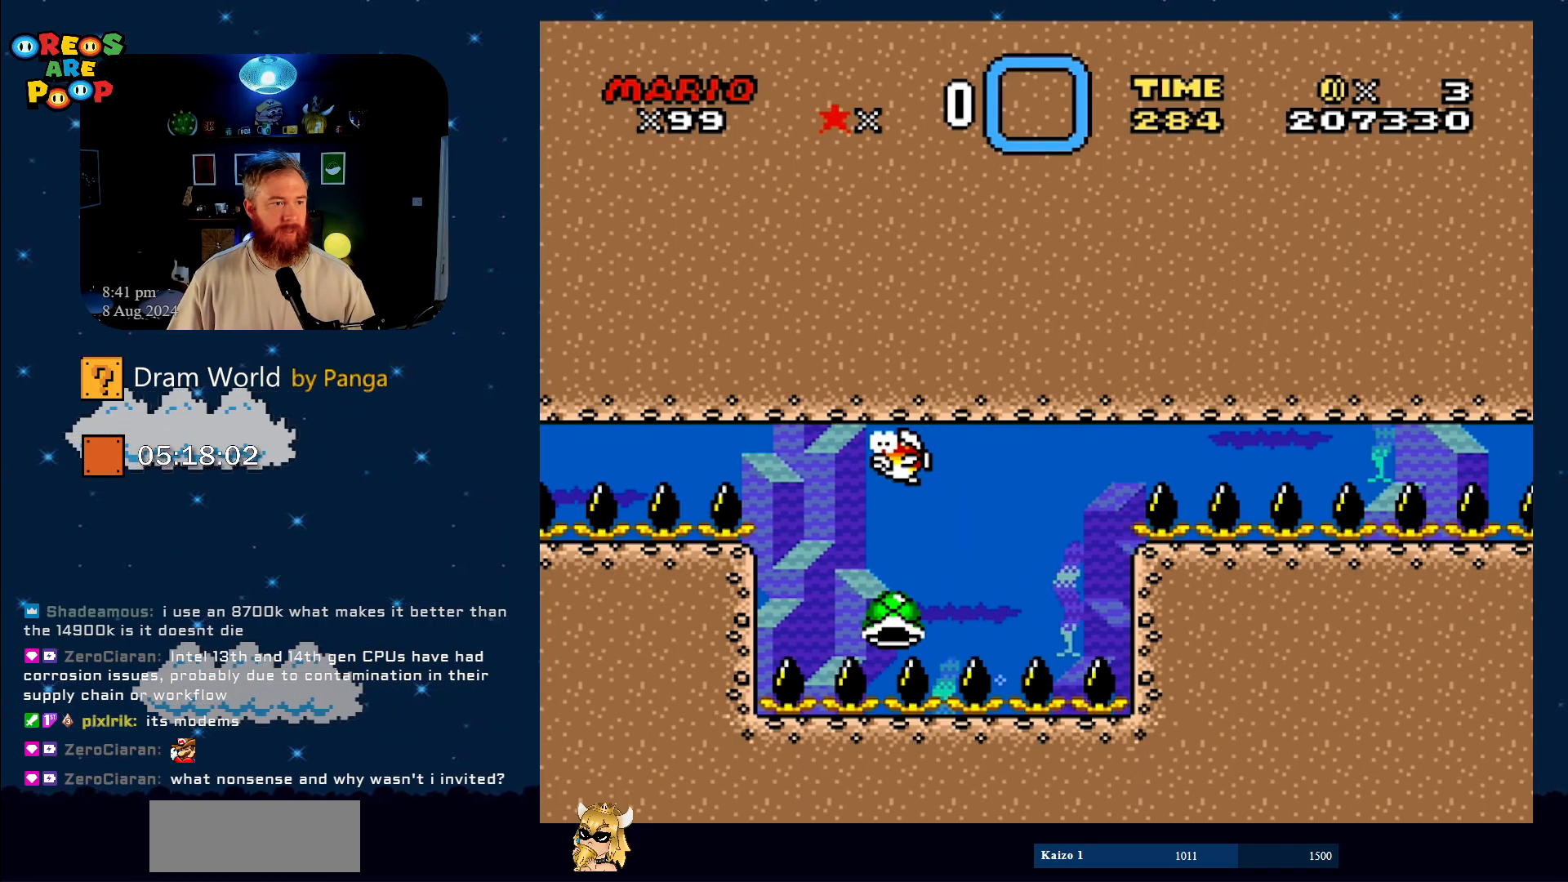
{"buttons": [], "events": [[334, "B", "down"], [467, "B", "up"]]}
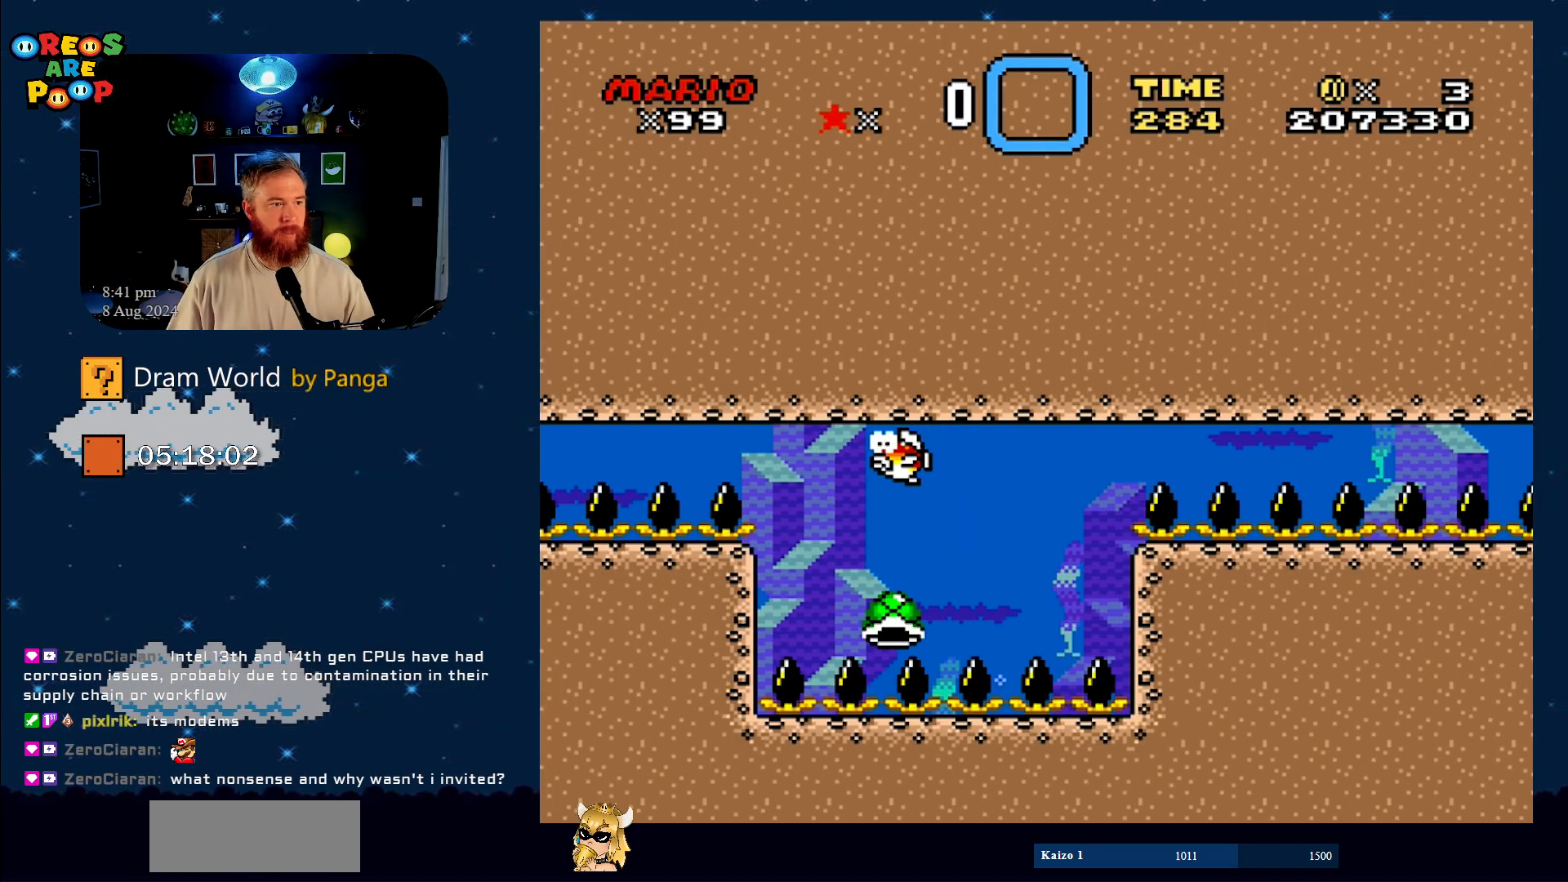
{"buttons": [], "events": [[183, "B", "down"], [300, "B", "up"], [367, "B", "down"], [500, "B", "up"]]}
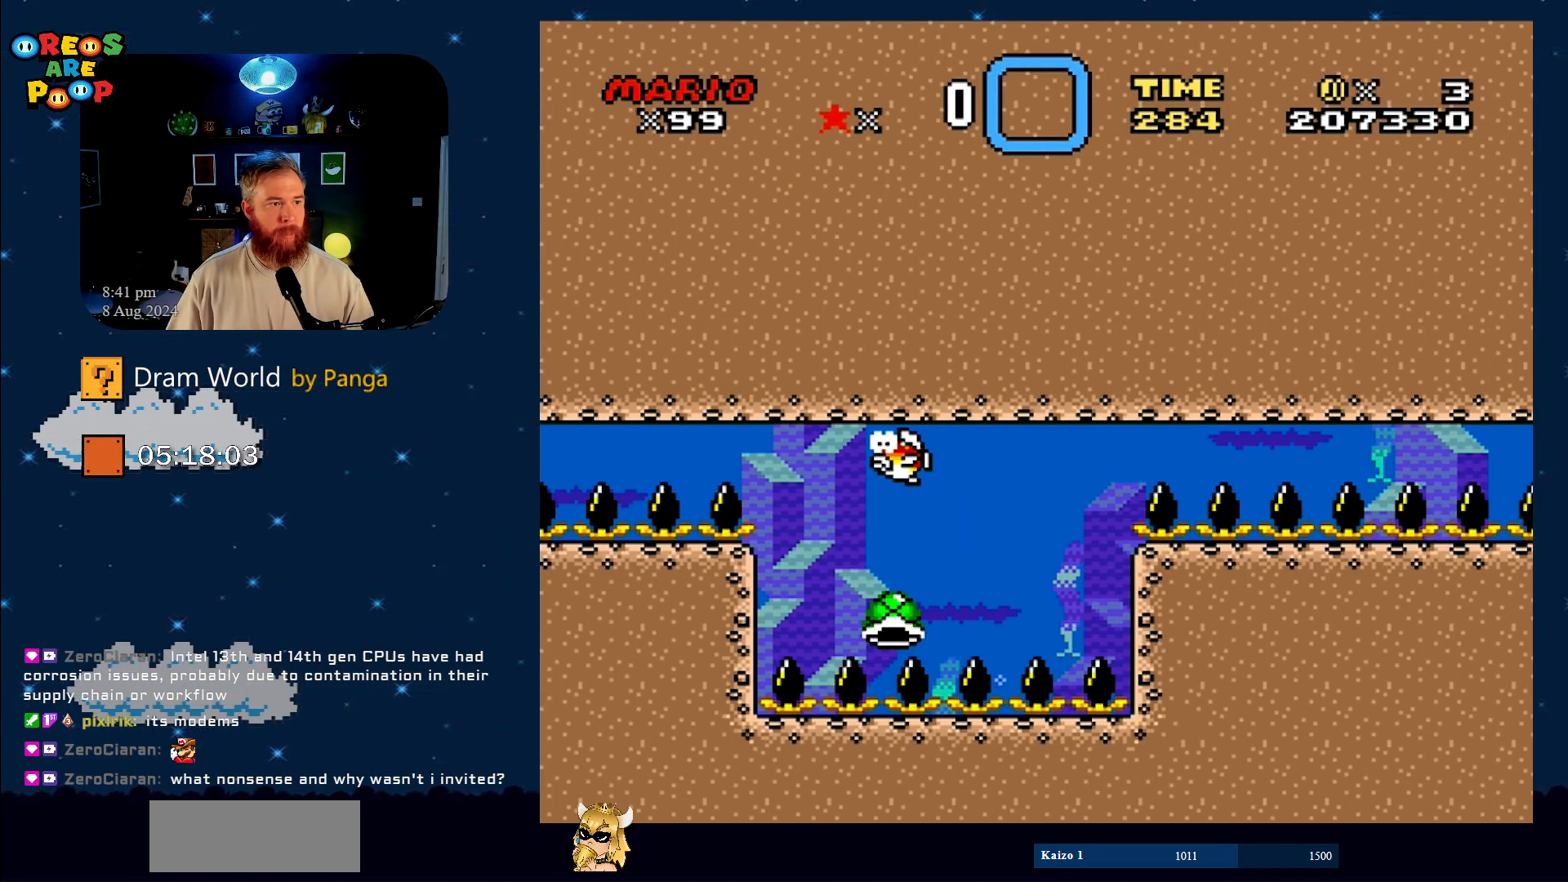
{"buttons": [], "events": [[117, "B", "down"], [267, "B", "up"], [401, "B", "down"], [484, "B", "up"]]}
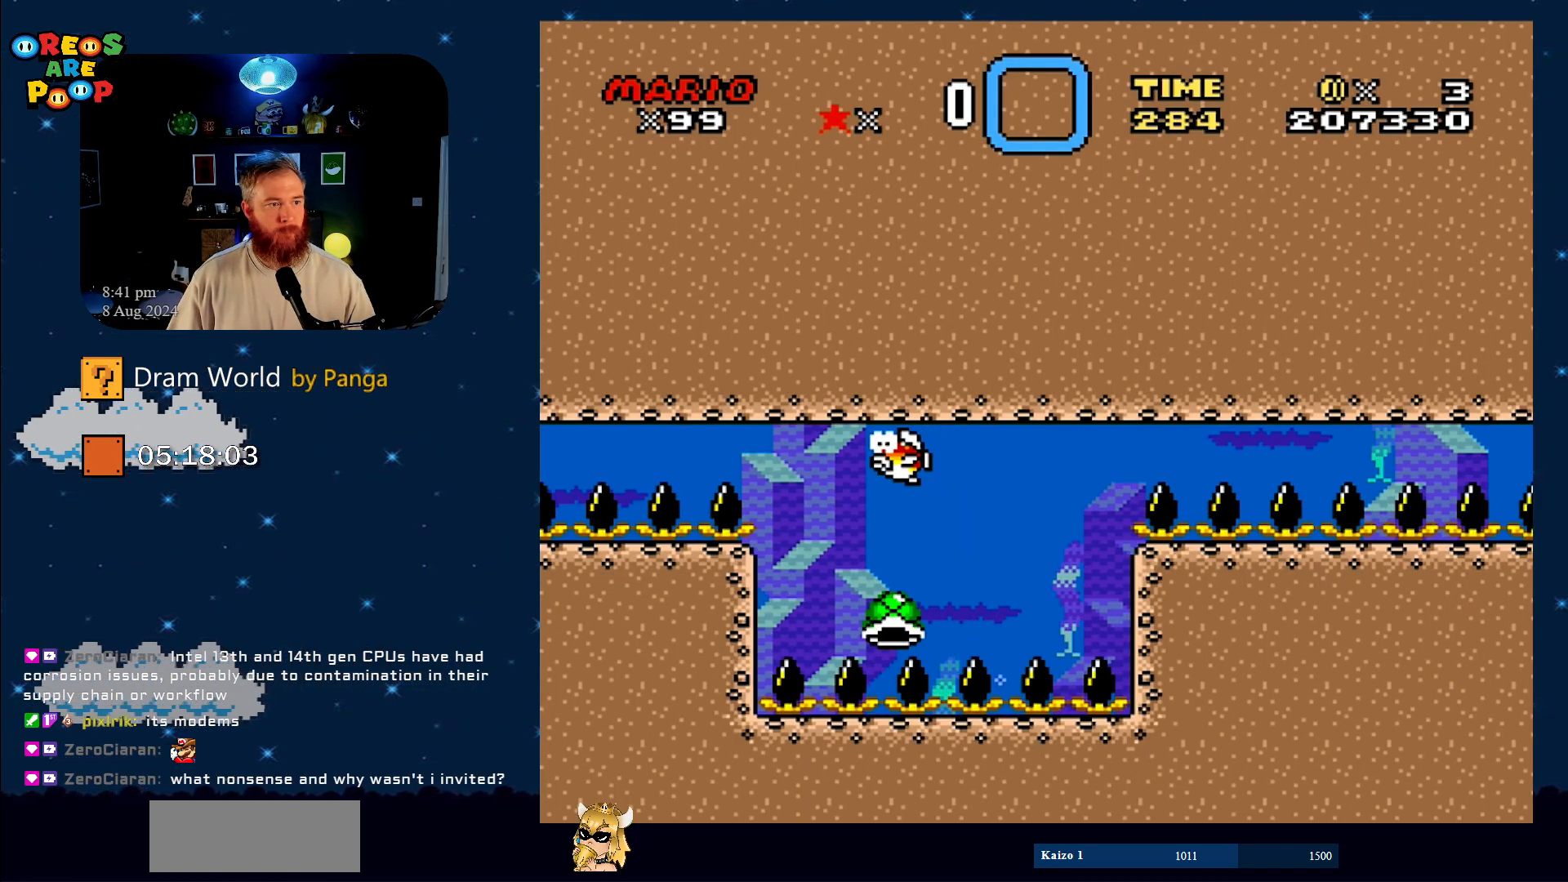
{"buttons": ["B"], "events": [[133, "B", "down"], [317, "B", "up"], [367, "B", "down"]]}
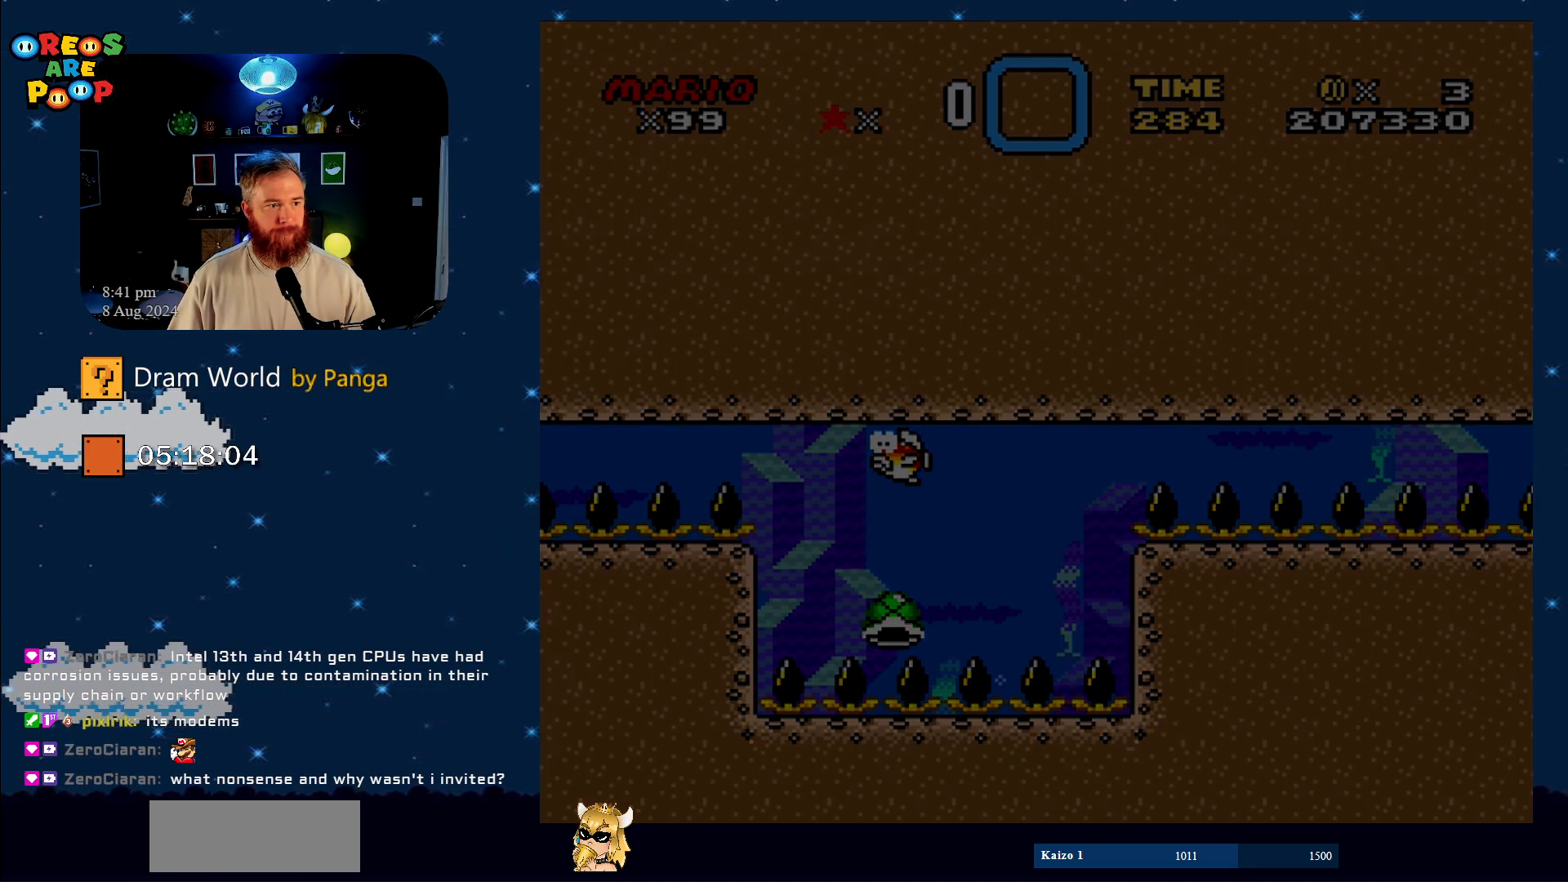
{"buttons": [], "events": [[50, "B", "up"], [84, "B", "down"], [317, "B", "up"], [351, "B", "down"], [484, "B", "up"]]}
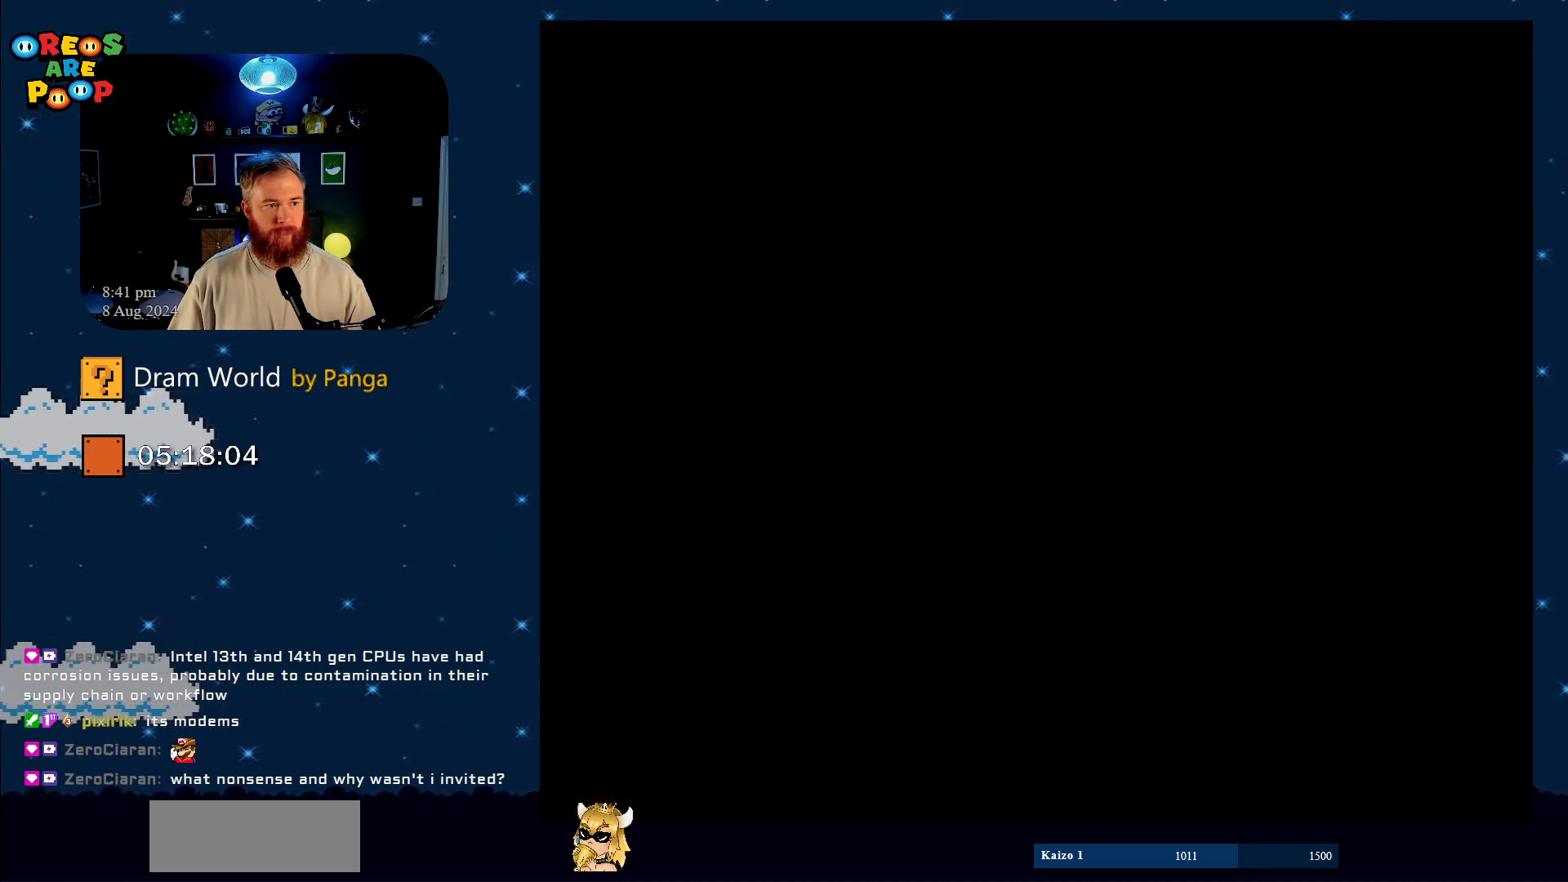
{"buttons": [], "events": [[133, "B", "down"], [350, "B", "up"]]}
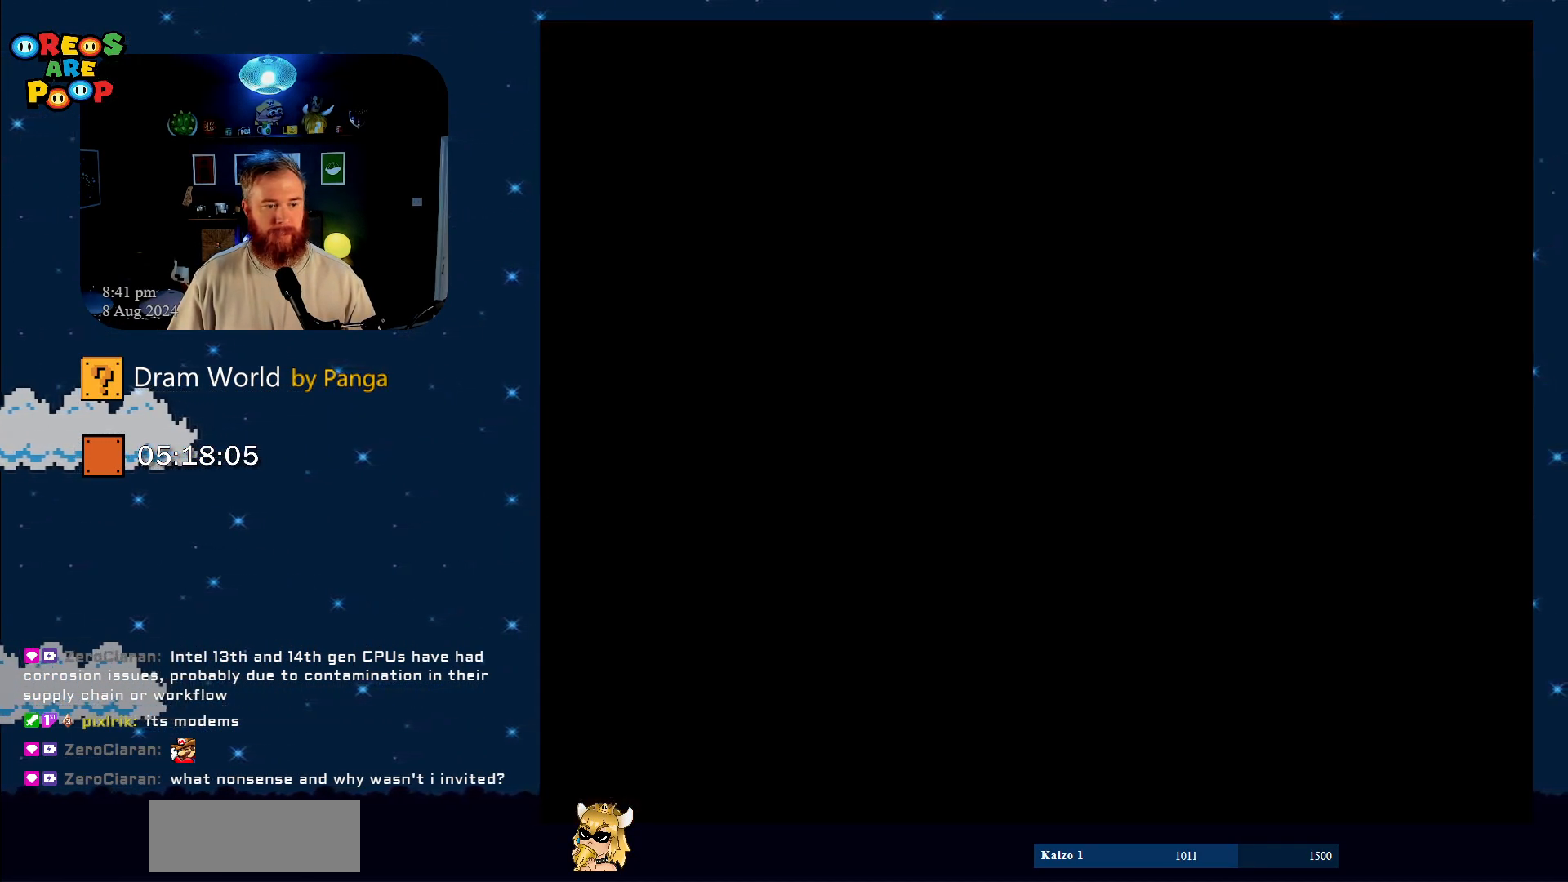
{"buttons": [], "events": [[217, "A", "down"], [417, "A", "up"]]}
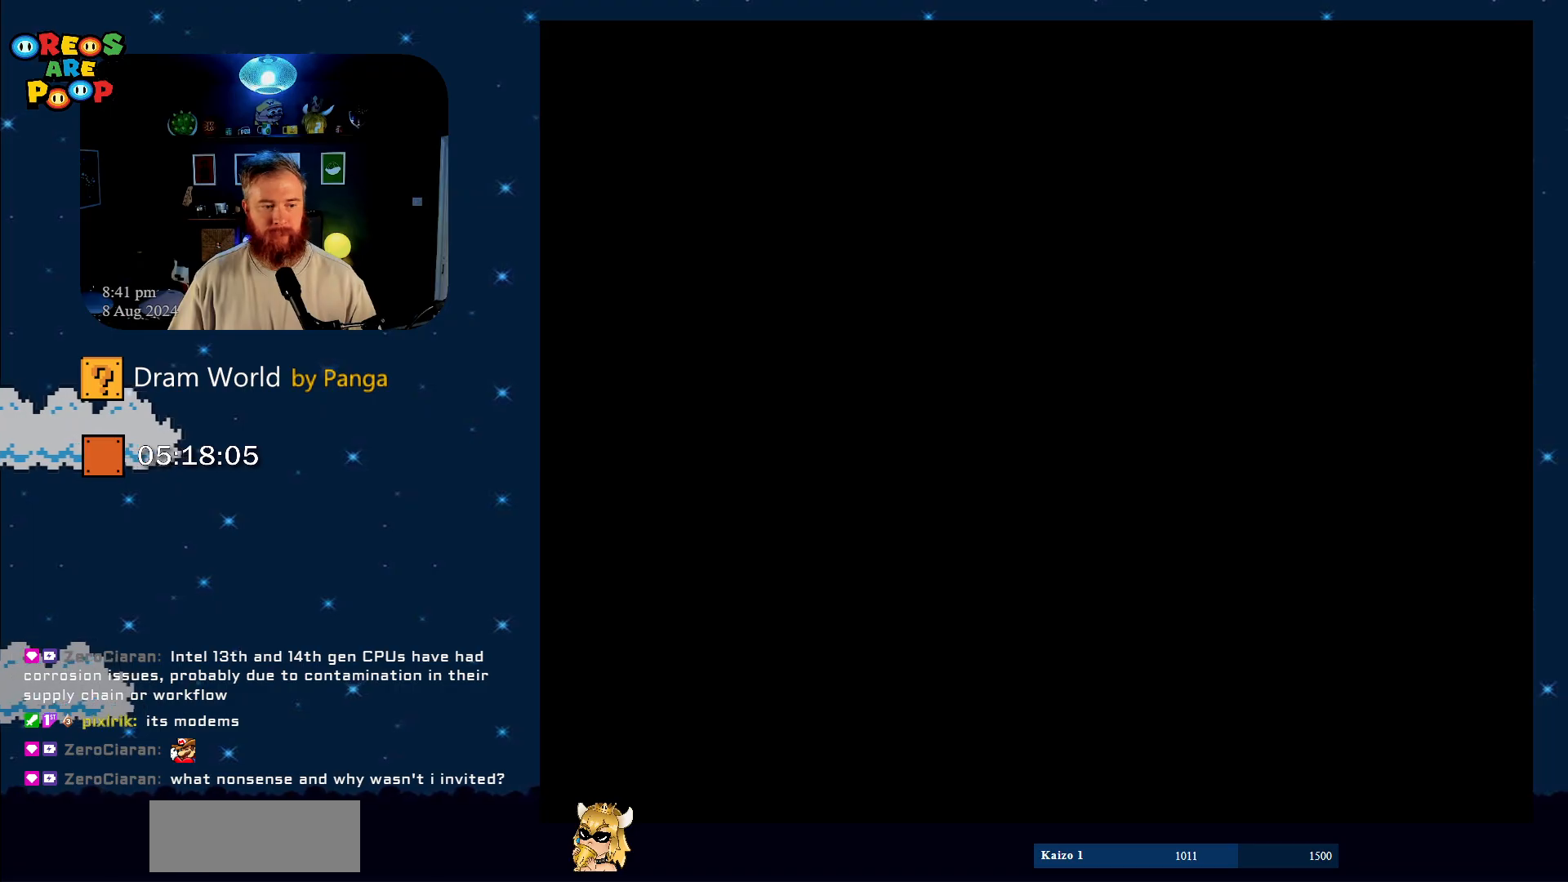
{"buttons": [], "events": [[17, "A", "down"], [183, "A", "up"]]}
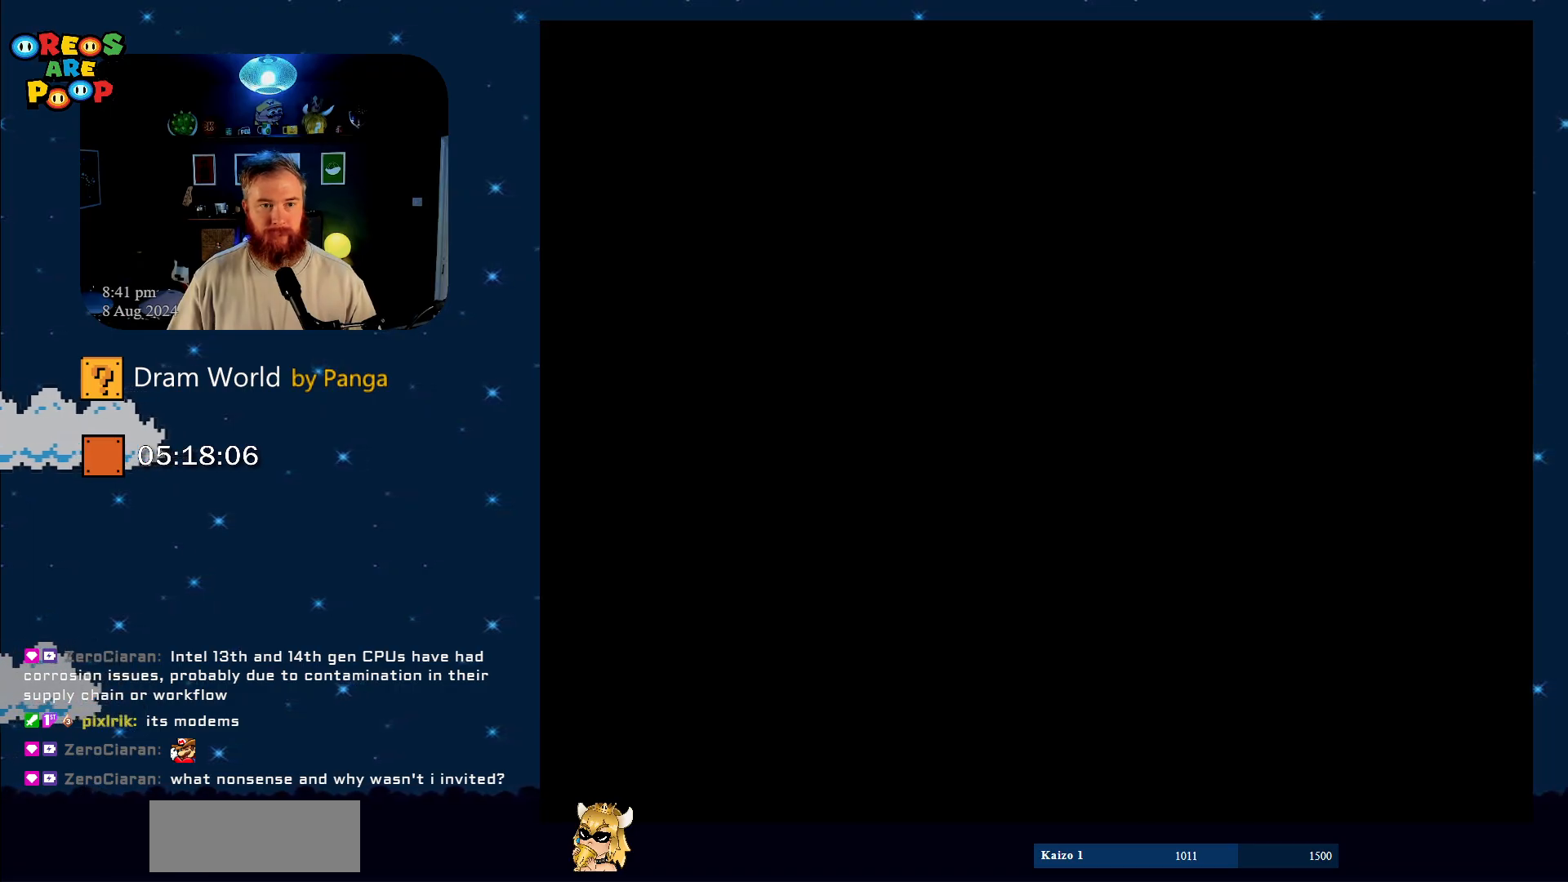
{"buttons": [], "events": []}
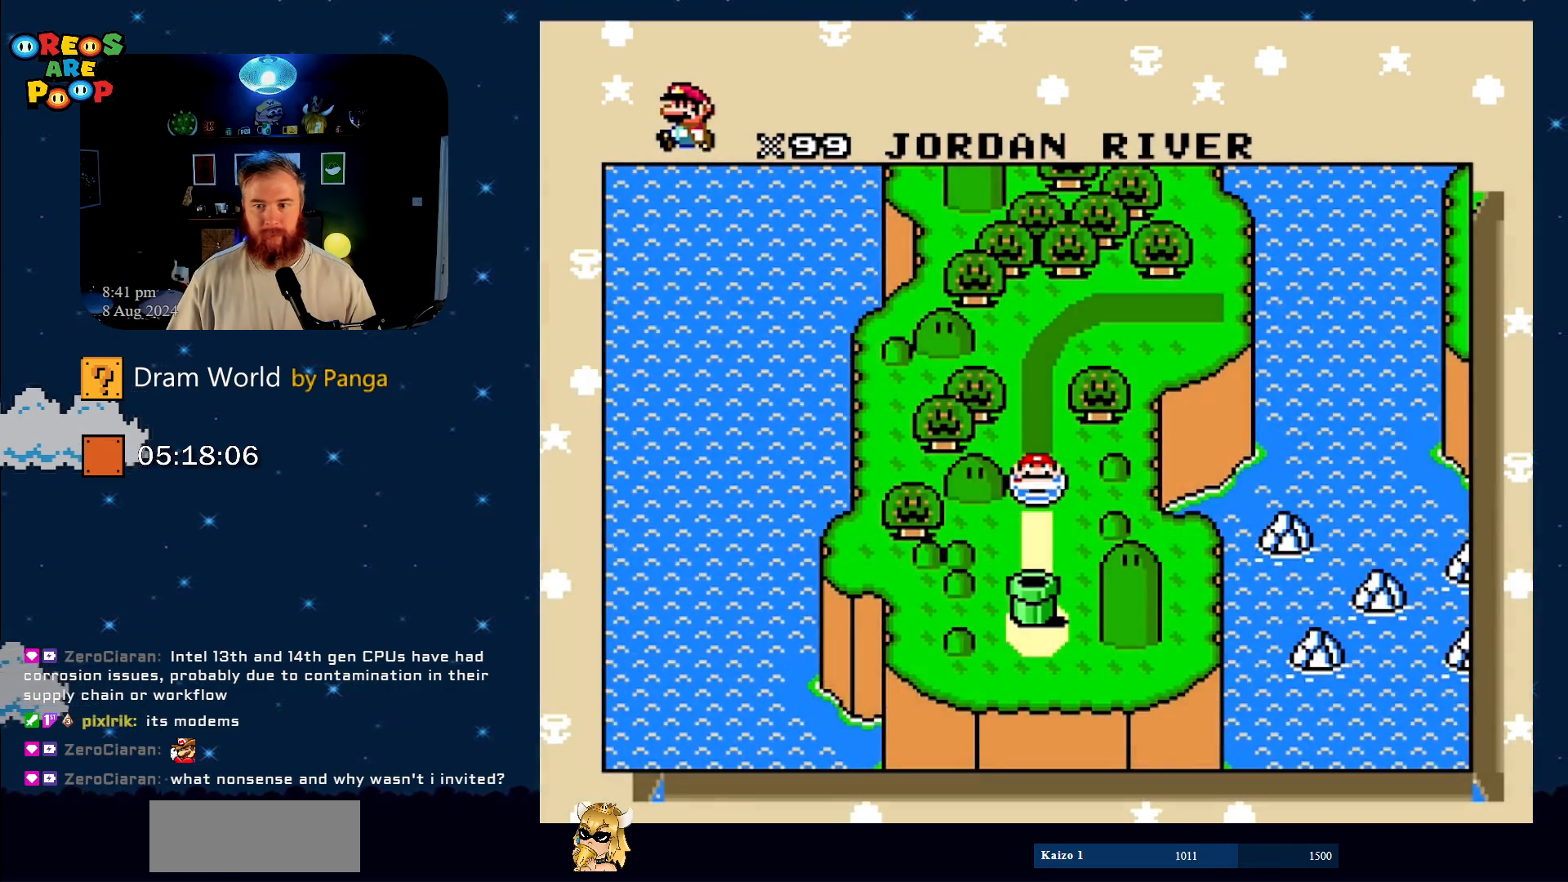
{"buttons": ["B"], "events": [[150, "B", "down"], [217, "B", "up"], [450, "B", "down"]]}
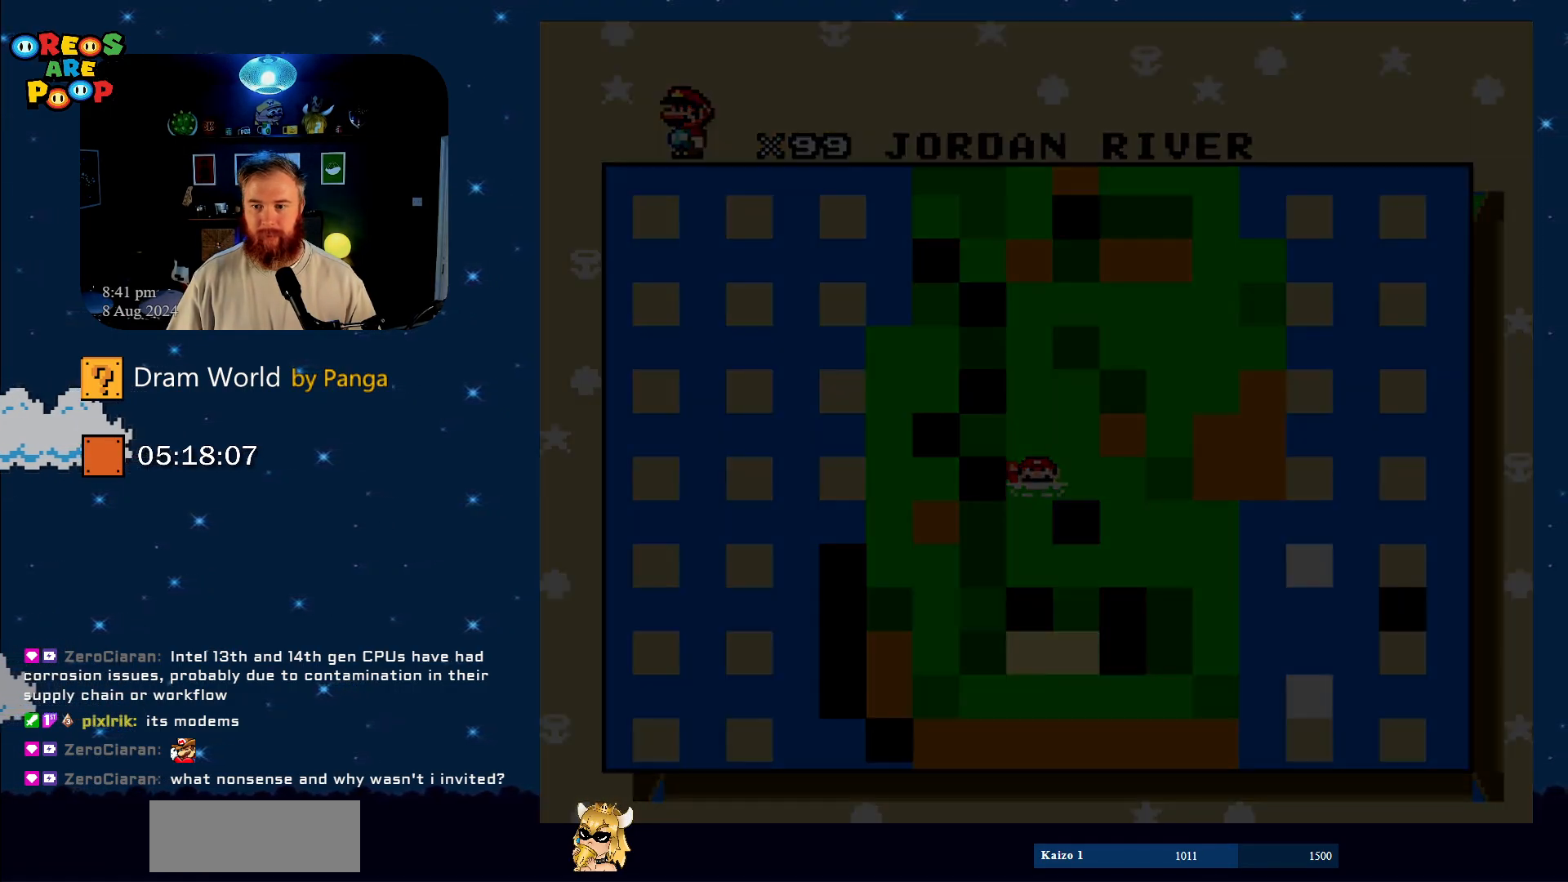
{"buttons": ["B"], "events": [[34, "B", "up"], [234, "B", "down"], [384, "B", "up"], [484, "B", "down"]]}
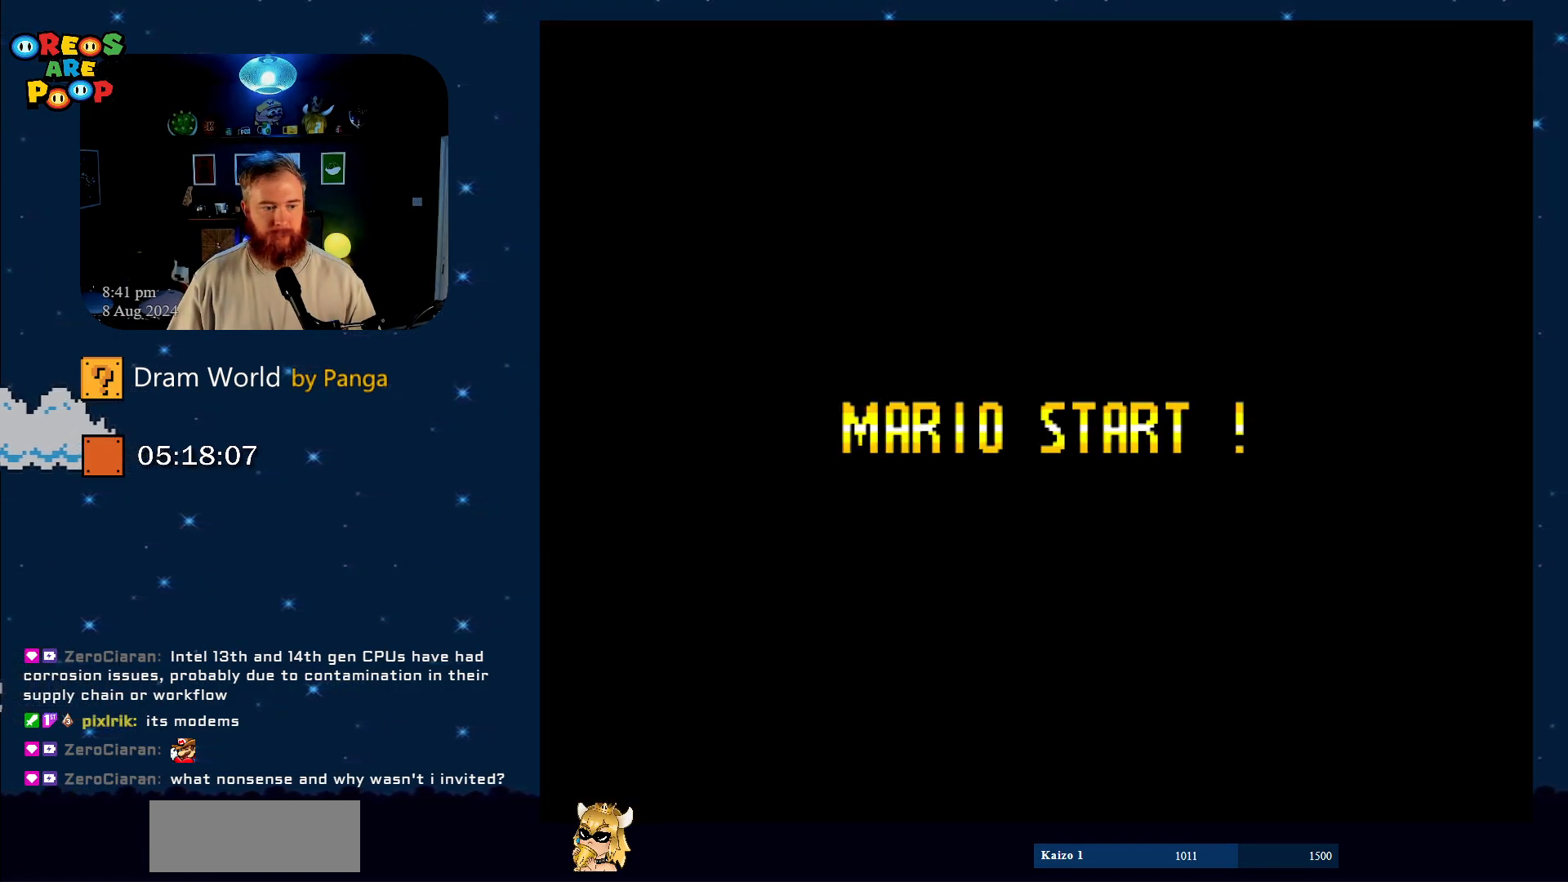
{"buttons": [], "events": [[217, "B", "up"]]}